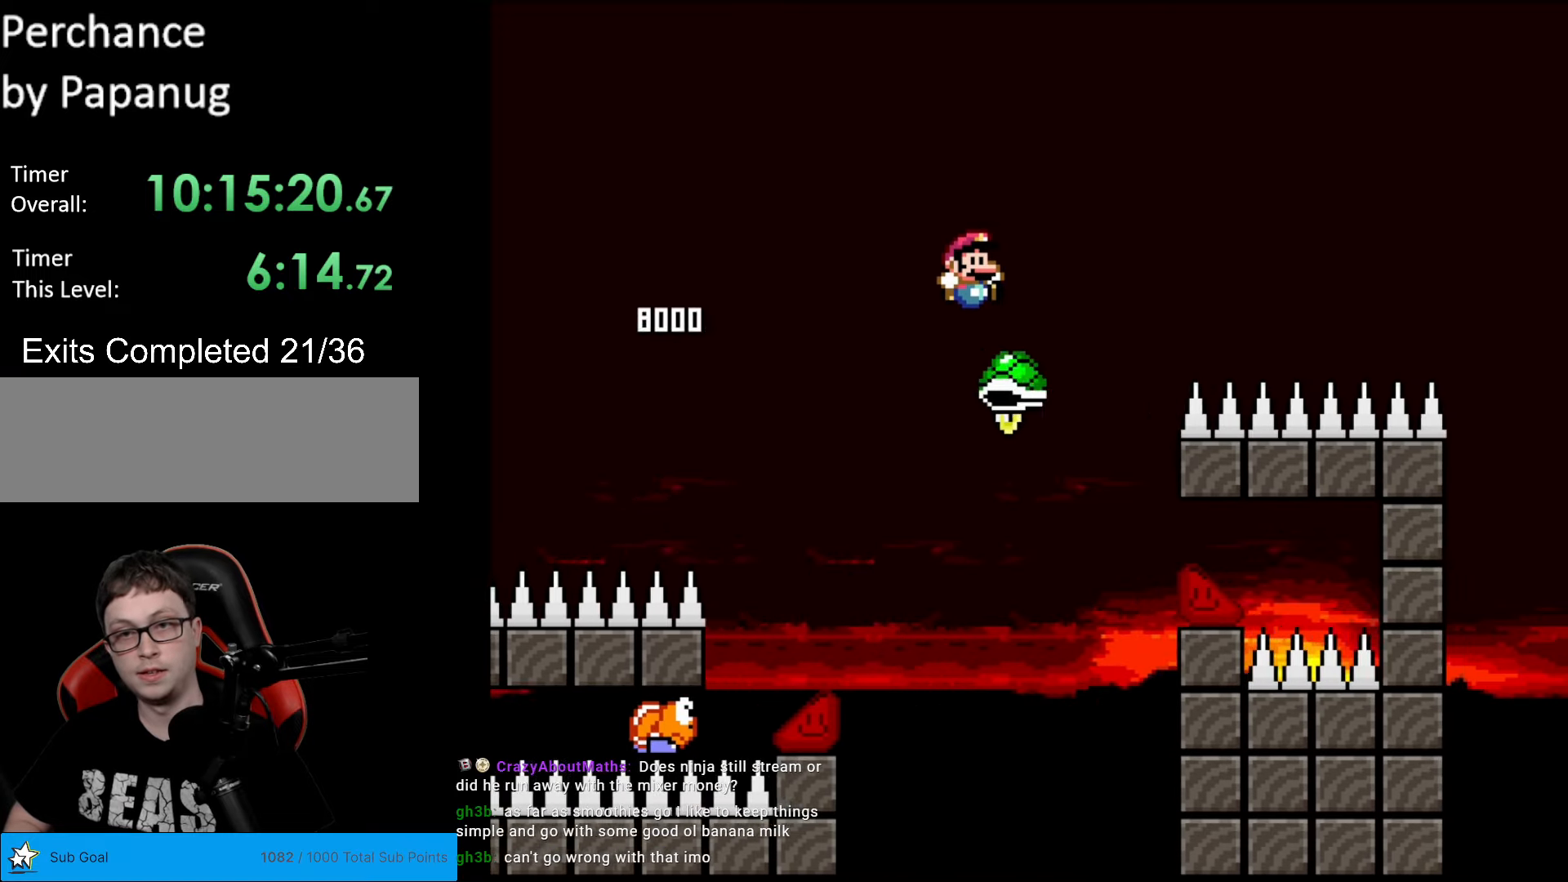
Gameplay with a controller (Nintendo layout); each line is a JSON object with the inputs held at the frame after it. "events" lists button and stick changes between this image and that frame as [ms after this image, input, new state], when the widget could be followed in between. Not read: L3 R3.
{"buttons": ["B", "Y", "DPAD_RIGHT"], "events": []}
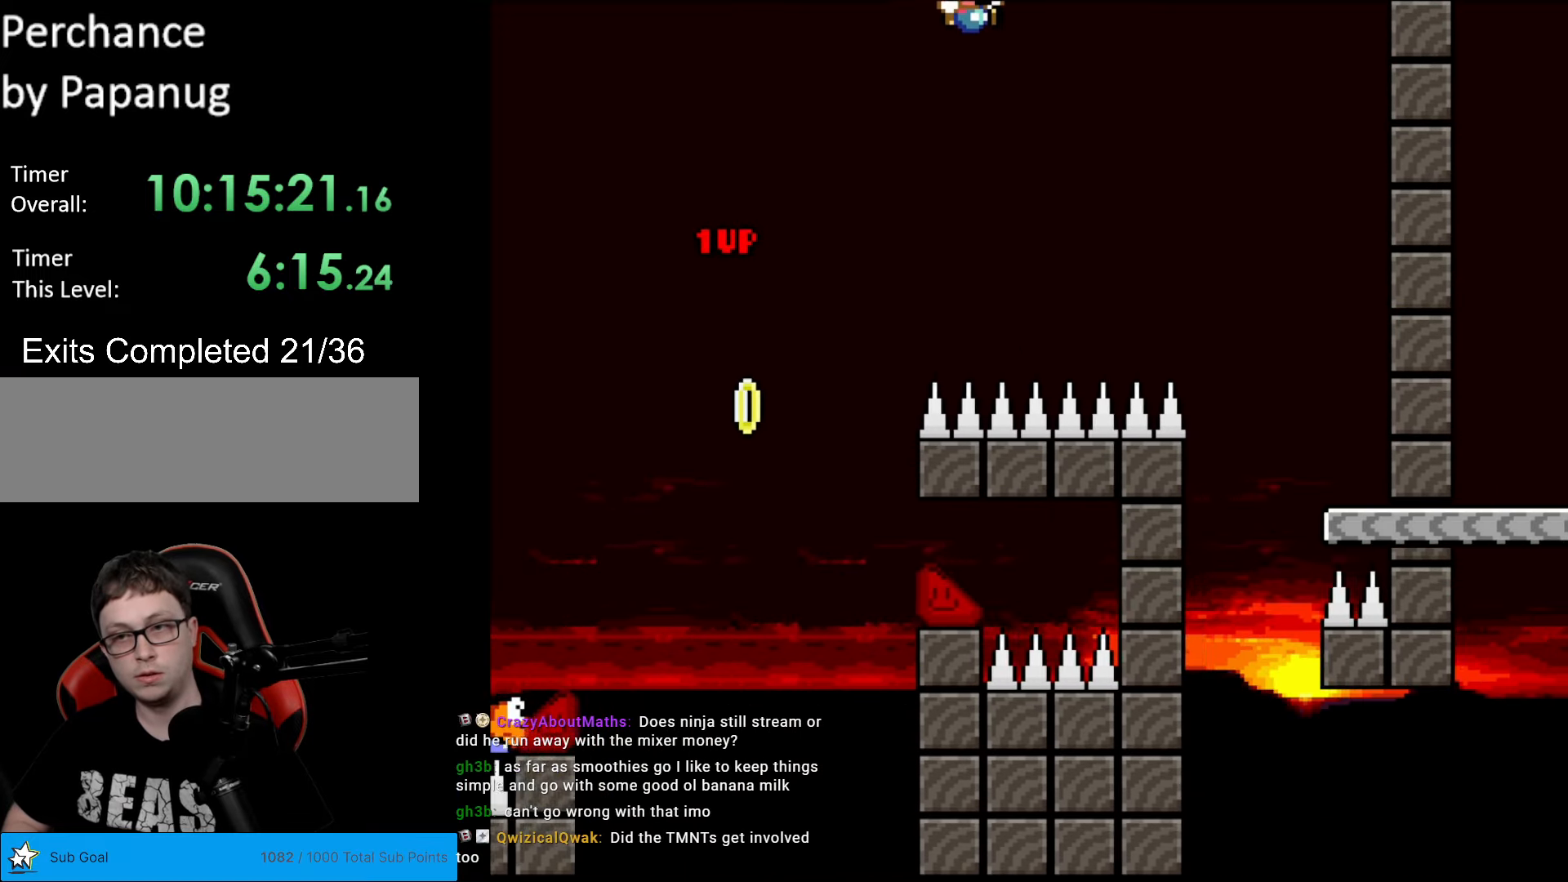
{"buttons": ["X", "DPAD_RIGHT"], "events": [[367, "B", "up"], [385, "X", "down"], [385, "Y", "up"]]}
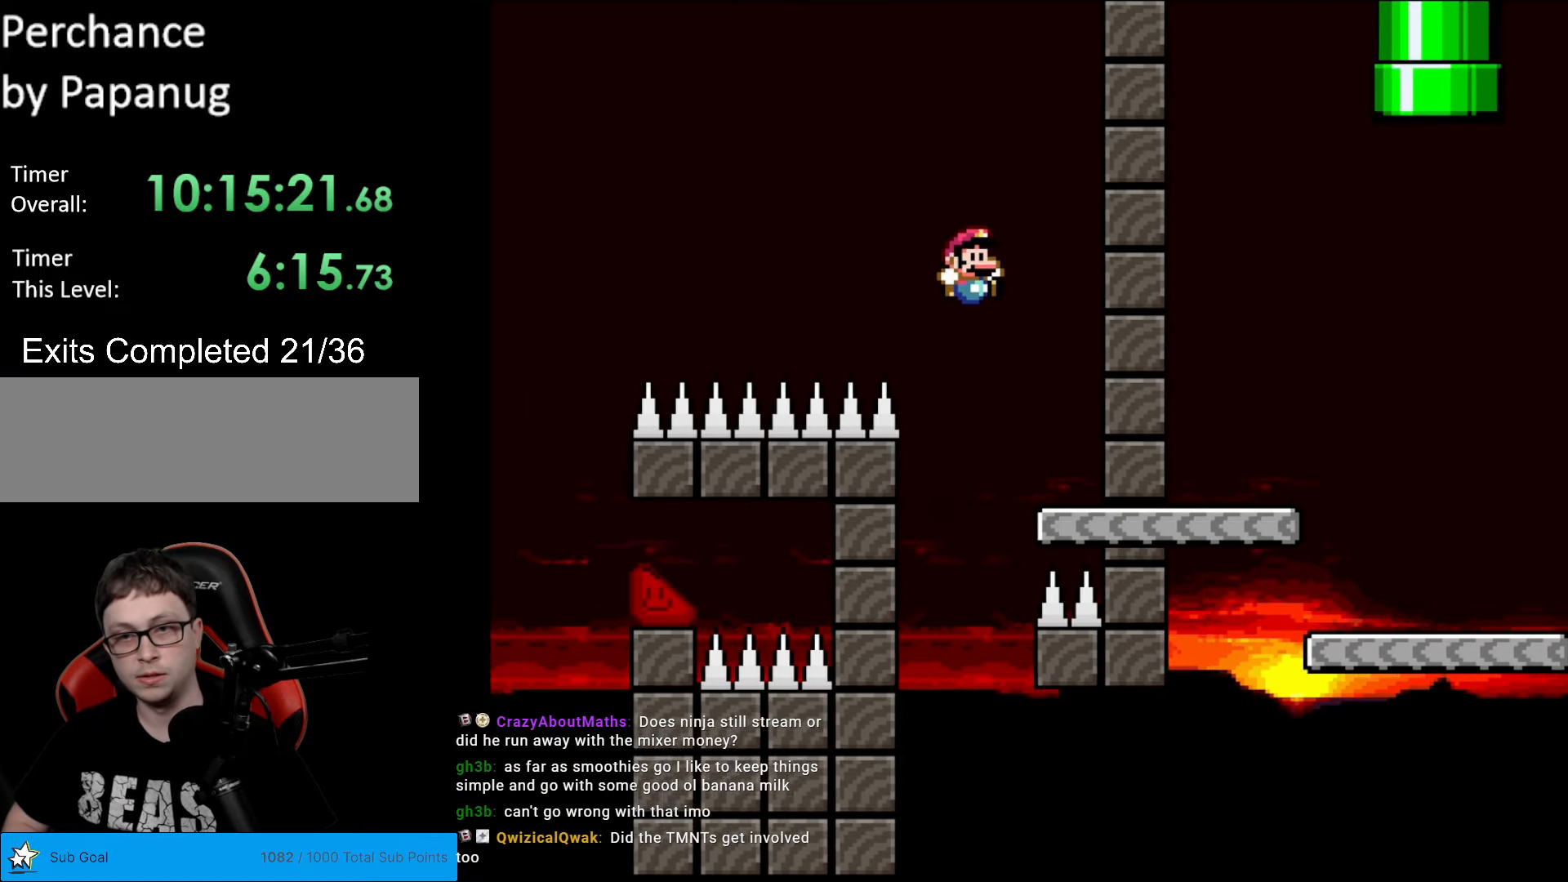
{"buttons": ["A", "X"], "events": [[157, "DPAD_RIGHT", "up"], [175, "DPAD_LEFT", "down"], [262, "A", "down"], [350, "A", "up"], [455, "DPAD_LEFT", "up"], [472, "A", "down"]]}
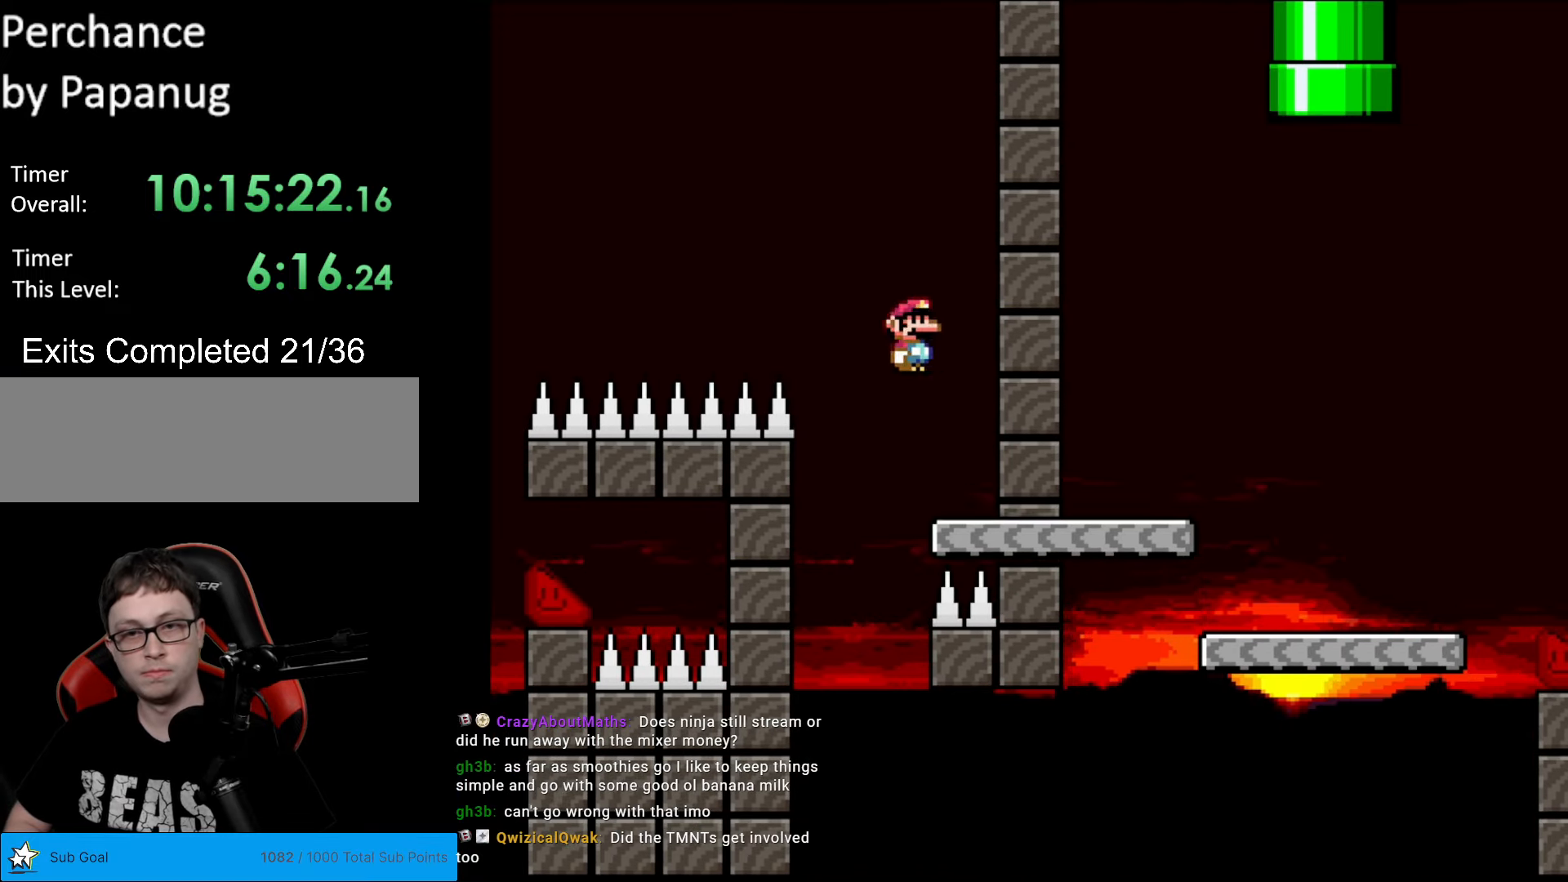
{"buttons": ["A", "X", "DPAD_RIGHT"], "events": [[315, "DPAD_RIGHT", "down"]]}
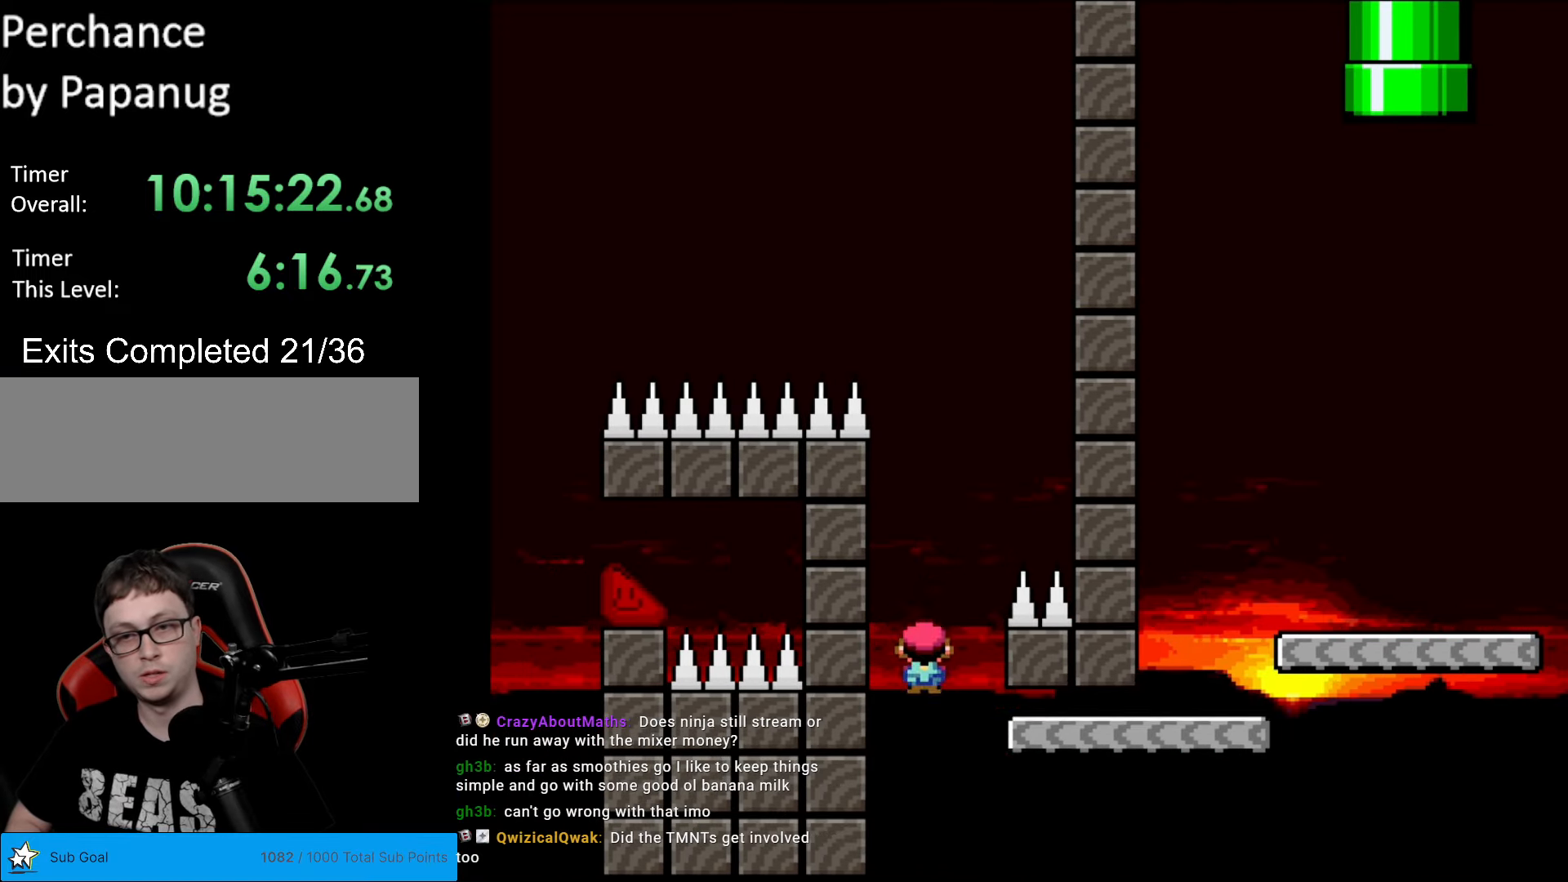
{"buttons": ["B", "Y", "DPAD_RIGHT"], "events": [[105, "A", "up"], [105, "Y", "down"], [140, "X", "up"], [280, "B", "down"]]}
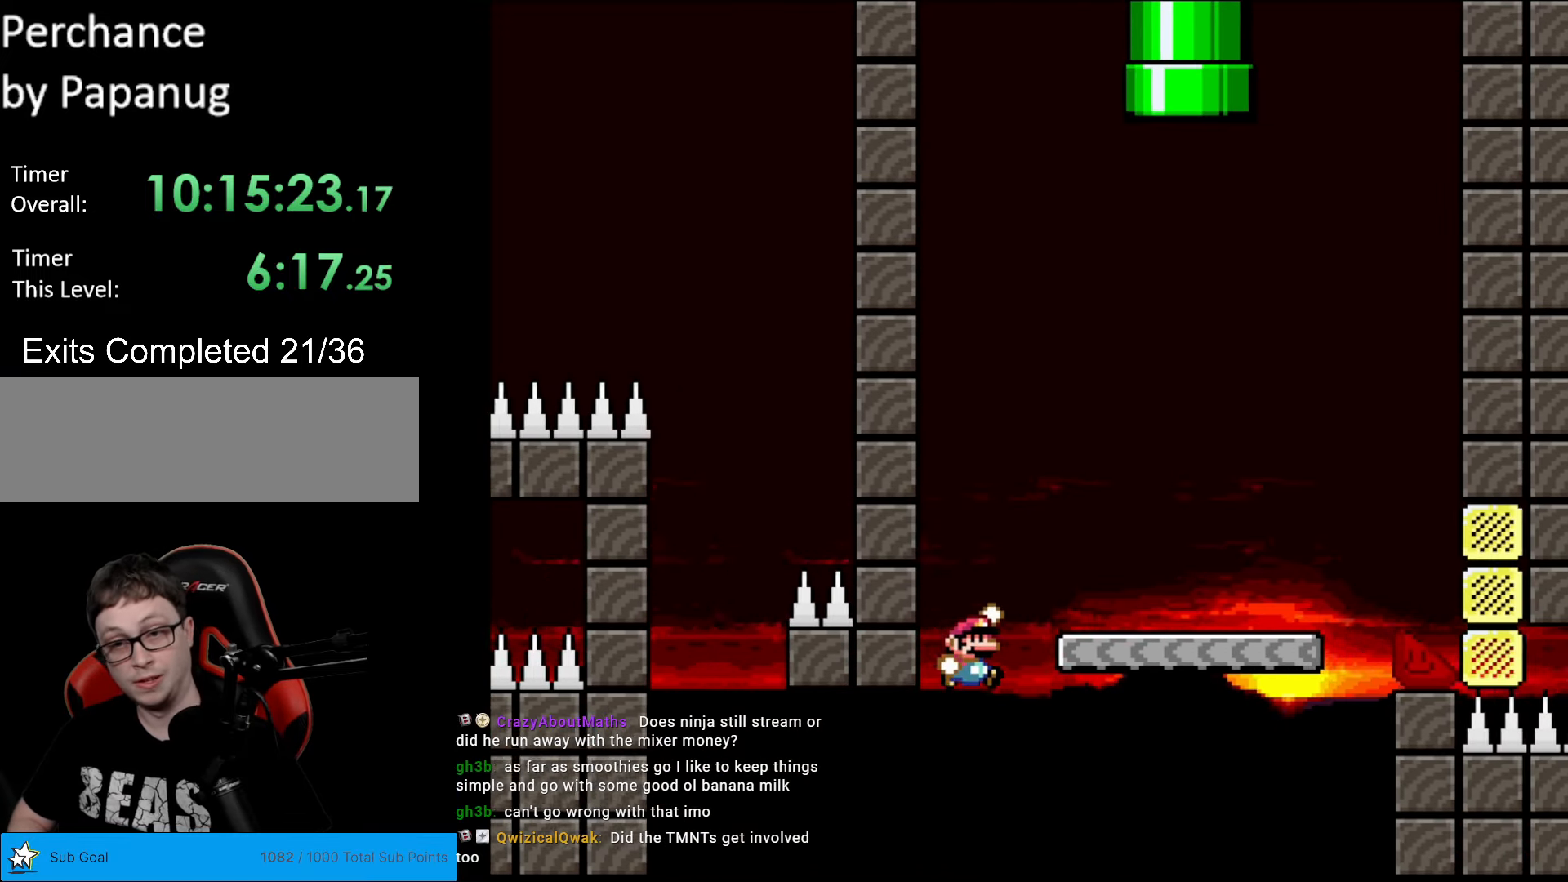
{"buttons": ["Y", "DPAD_LEFT"], "events": [[297, "B", "up"], [455, "DPAD_LEFT", "down"], [455, "DPAD_RIGHT", "up"]]}
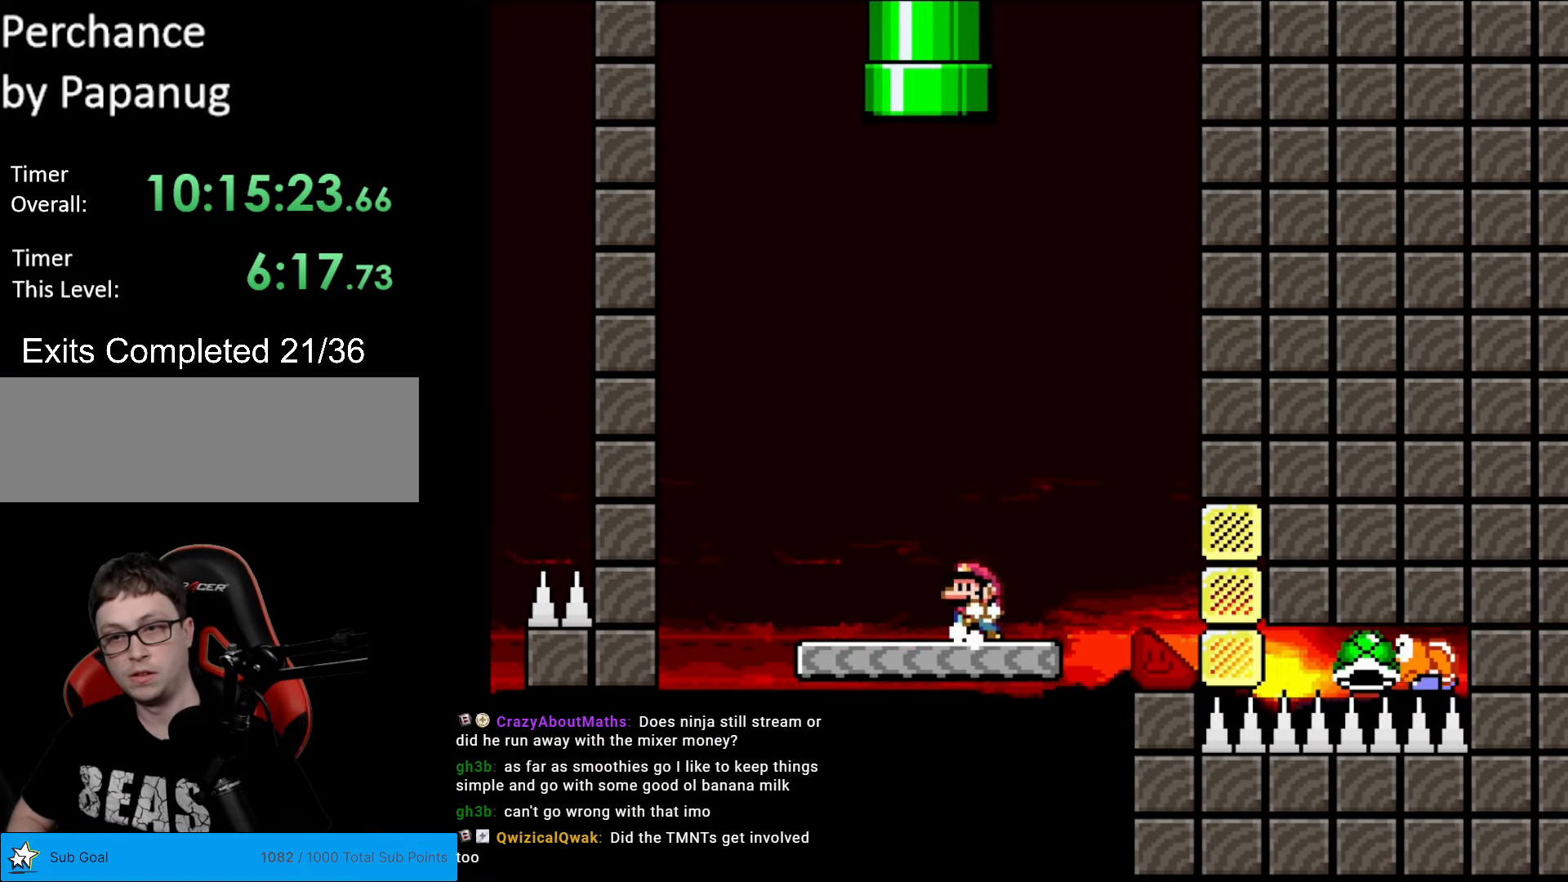
{"buttons": ["B", "Y", "DPAD_RIGHT"], "events": [[87, "B", "down"], [157, "DPAD_LEFT", "up"], [420, "B", "up"], [455, "DPAD_RIGHT", "down"], [472, "B", "down"]]}
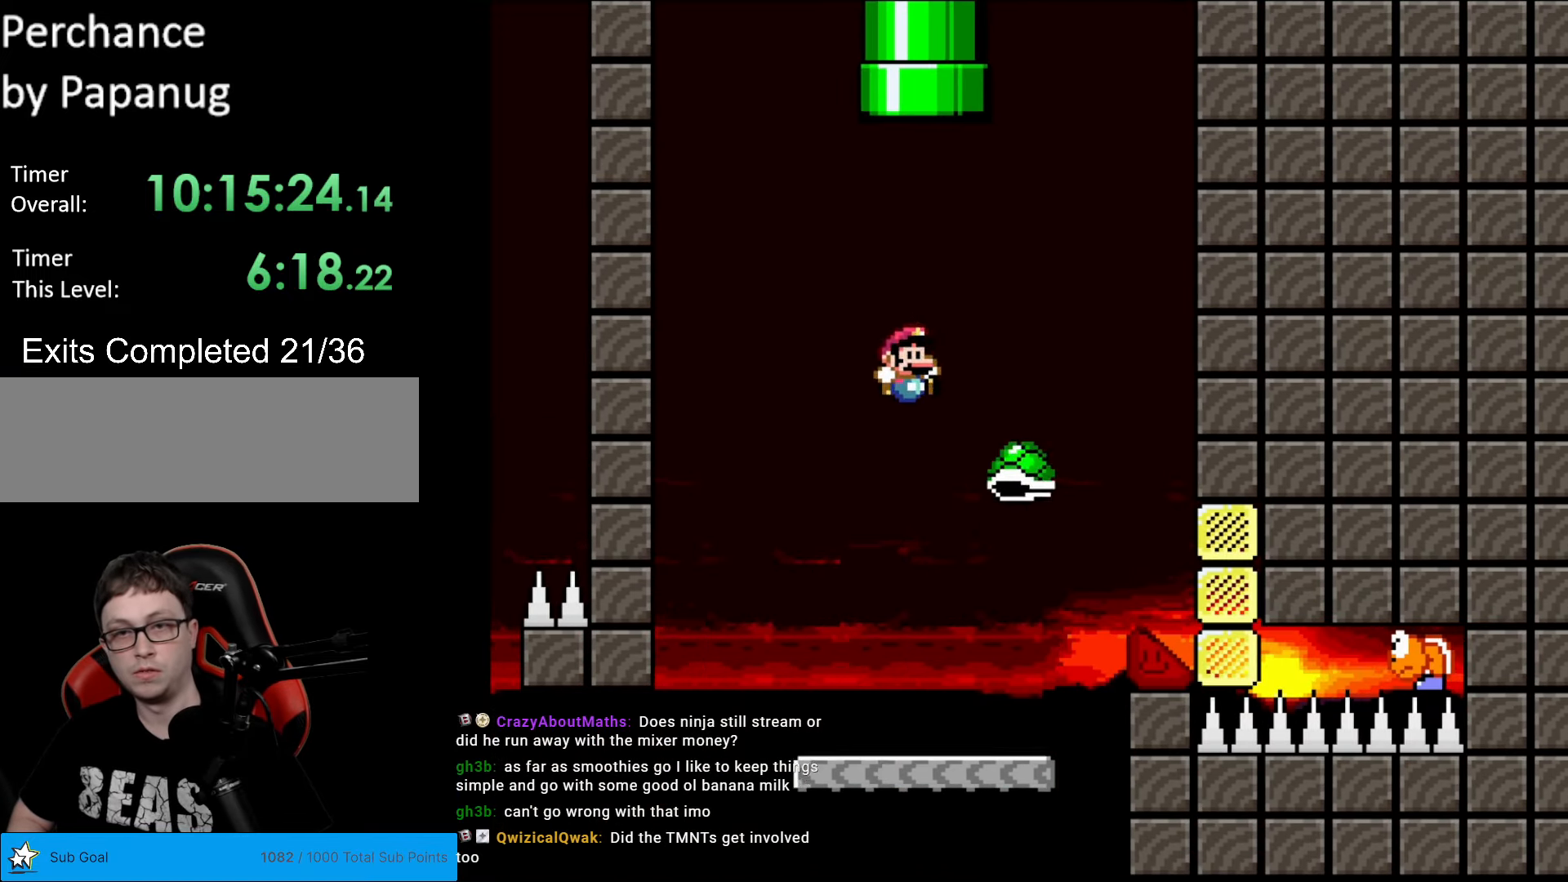
{"buttons": ["B", "Y", "DPAD_UP"], "events": [[87, "DPAD_RIGHT", "up"], [175, "DPAD_LEFT", "down"], [210, "DPAD_UP", "down"], [245, "DPAD_LEFT", "up"], [262, "DPAD_RIGHT", "down"], [315, "DPAD_RIGHT", "up"], [367, "DPAD_LEFT", "down"], [402, "DPAD_LEFT", "up"]]}
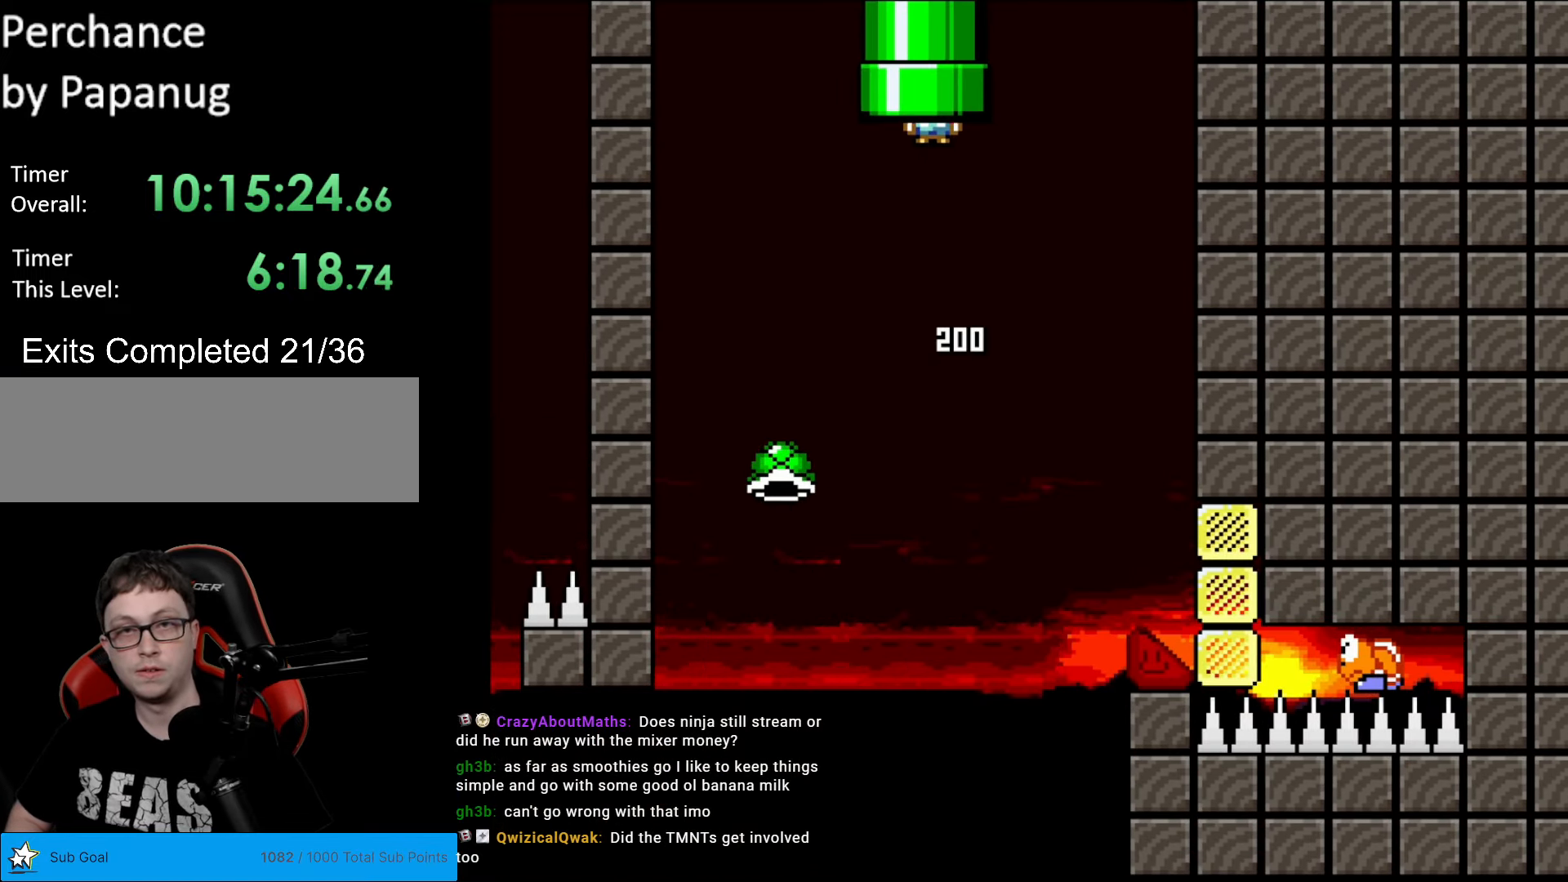
{"buttons": [], "events": [[140, "DPAD_UP", "up"], [157, "B", "up"], [227, "Y", "up"]]}
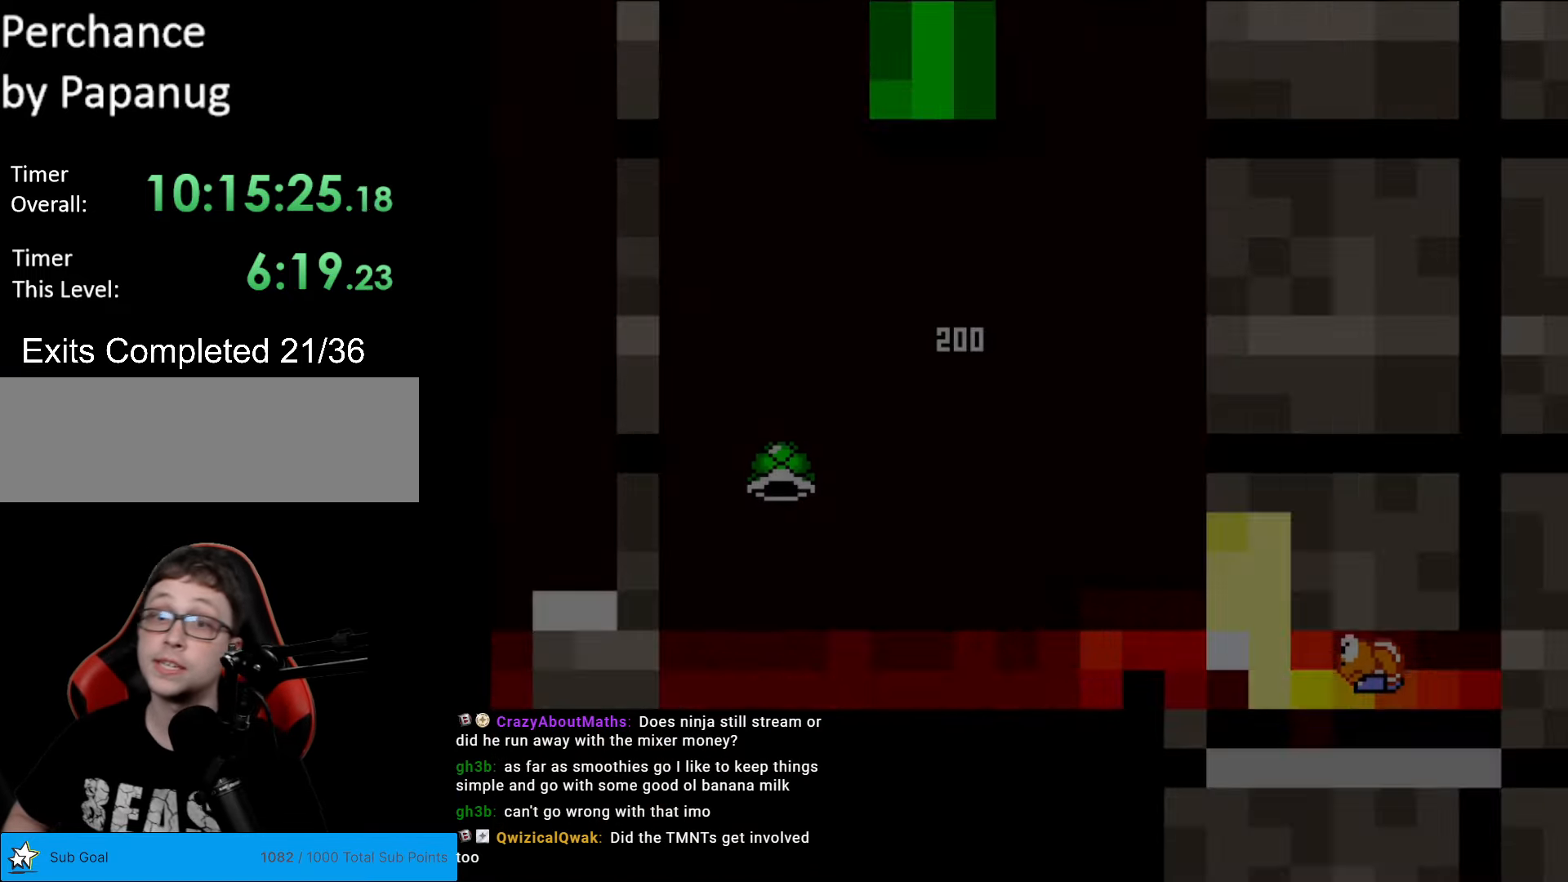
{"buttons": ["B", "Y"], "events": [[368, "B", "down"], [368, "Y", "down"]]}
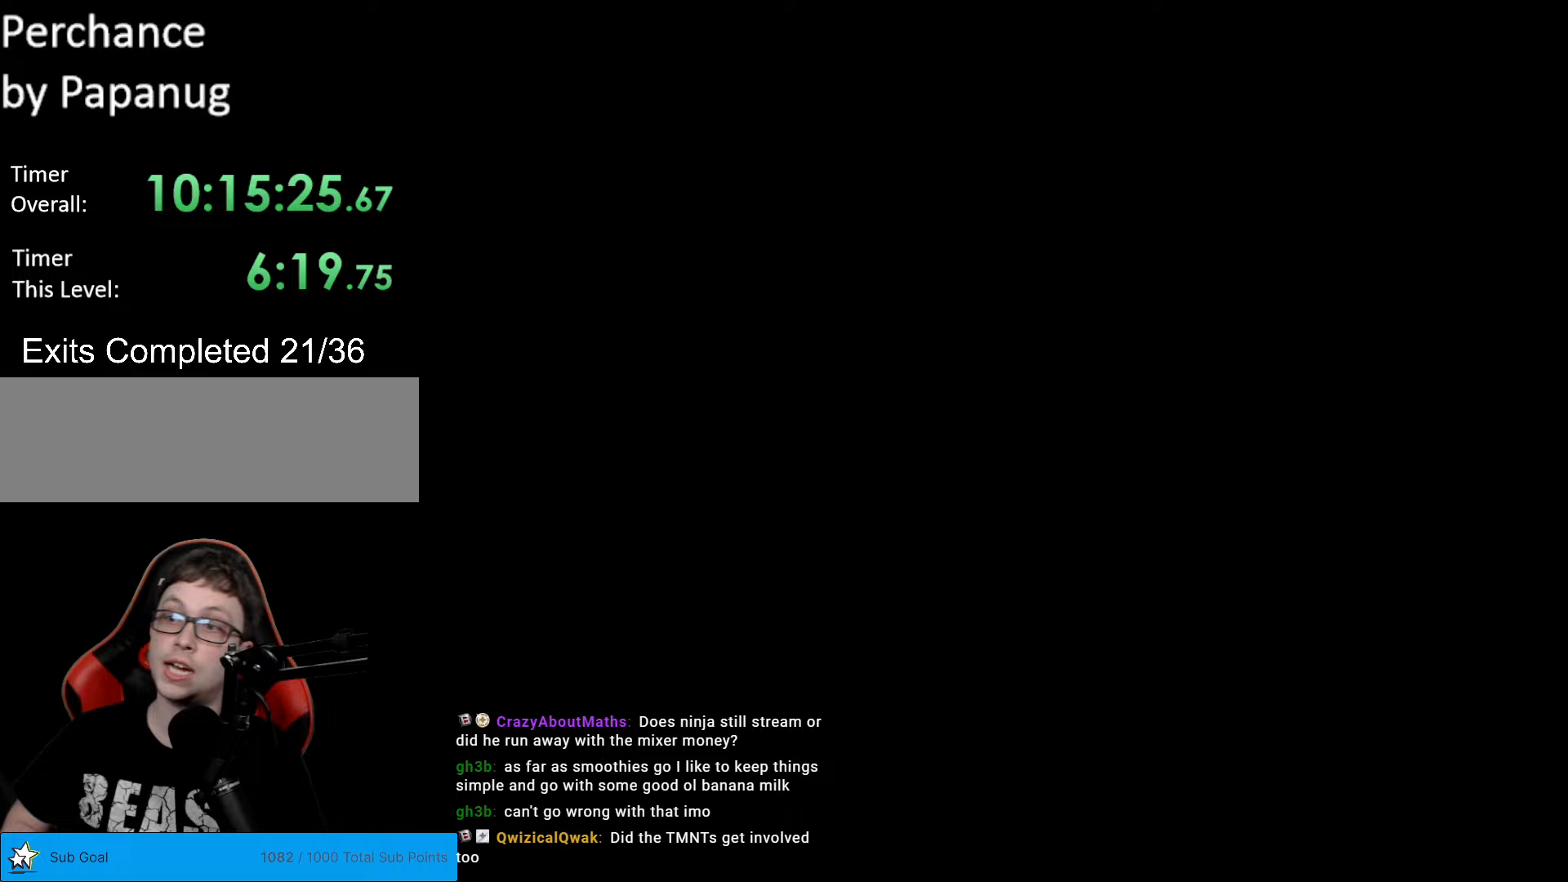
{"buttons": ["B", "Y"], "events": []}
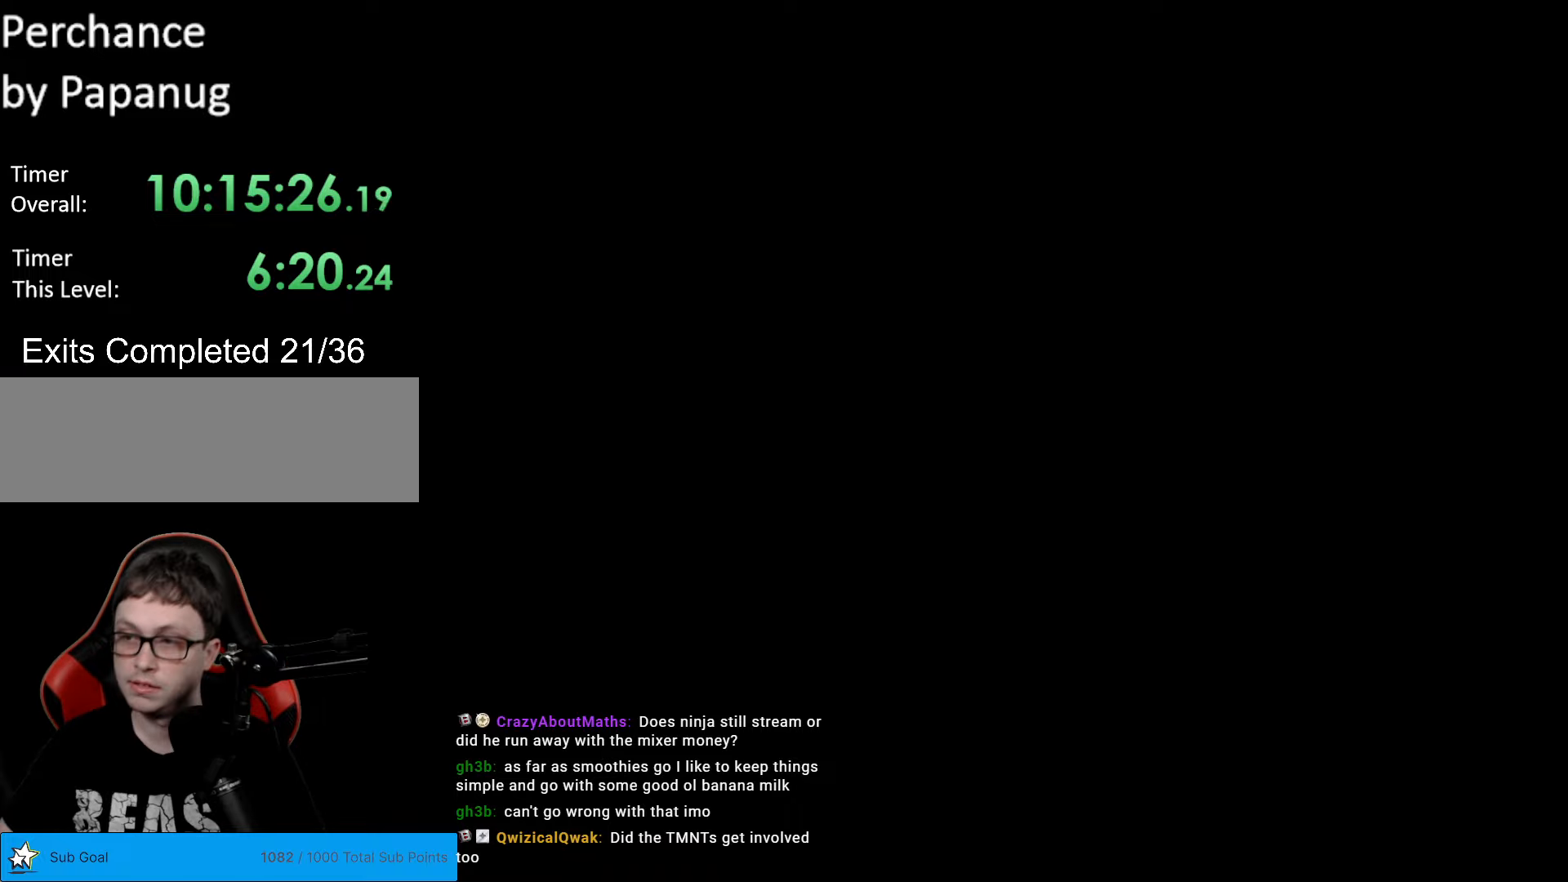
{"buttons": ["B", "Y"], "events": []}
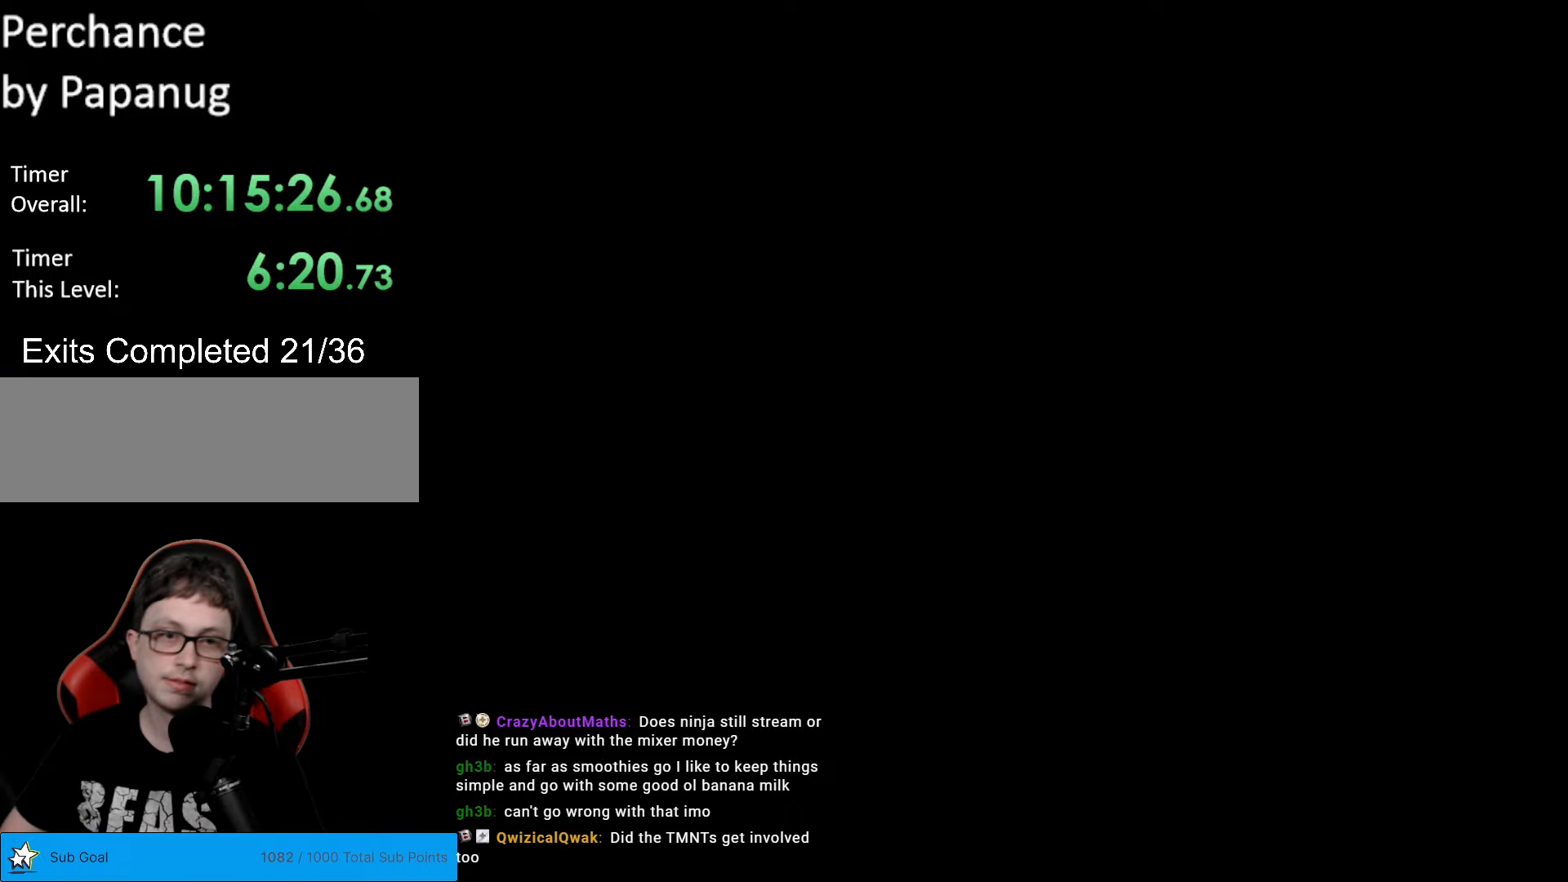
{"buttons": ["B", "Y"], "events": []}
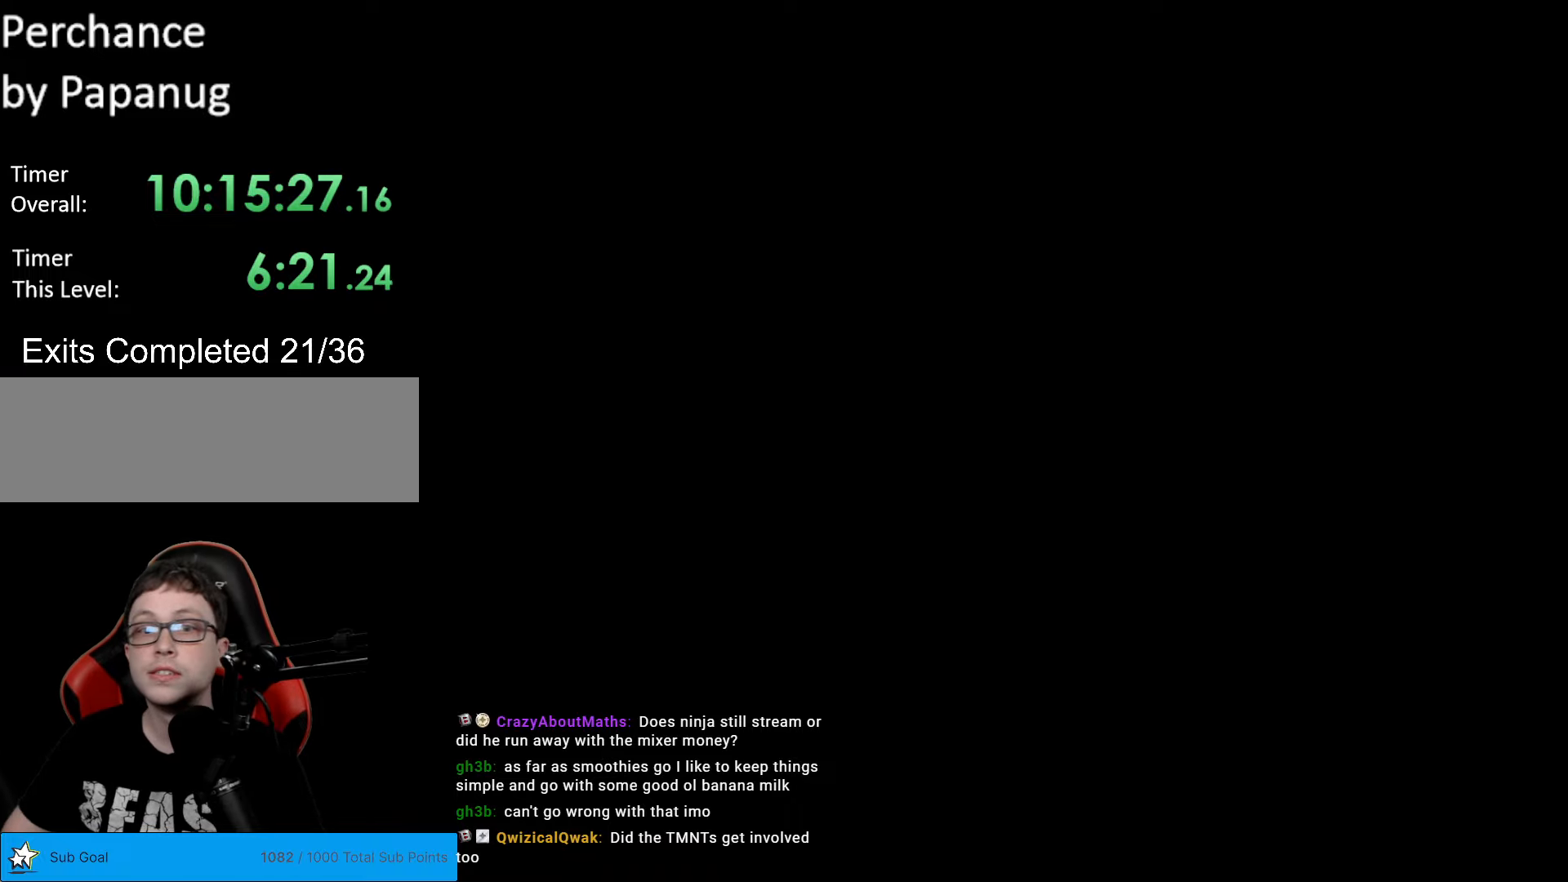
{"buttons": ["B", "Y"], "events": []}
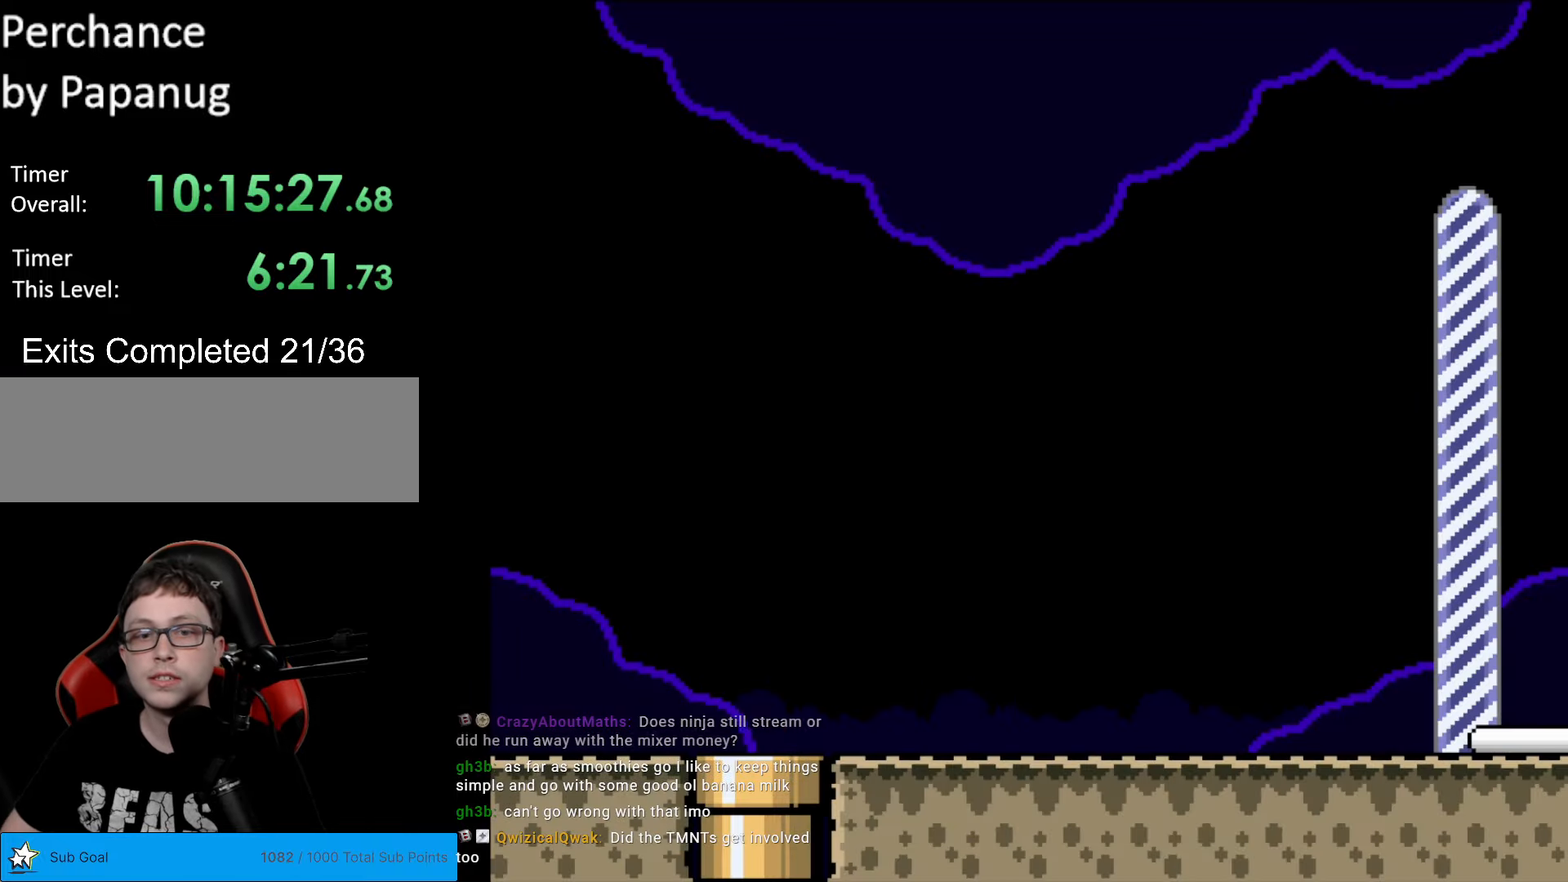
{"buttons": ["Y", "DPAD_DOWN"], "events": [[297, "B", "up"], [349, "DPAD_DOWN", "down"]]}
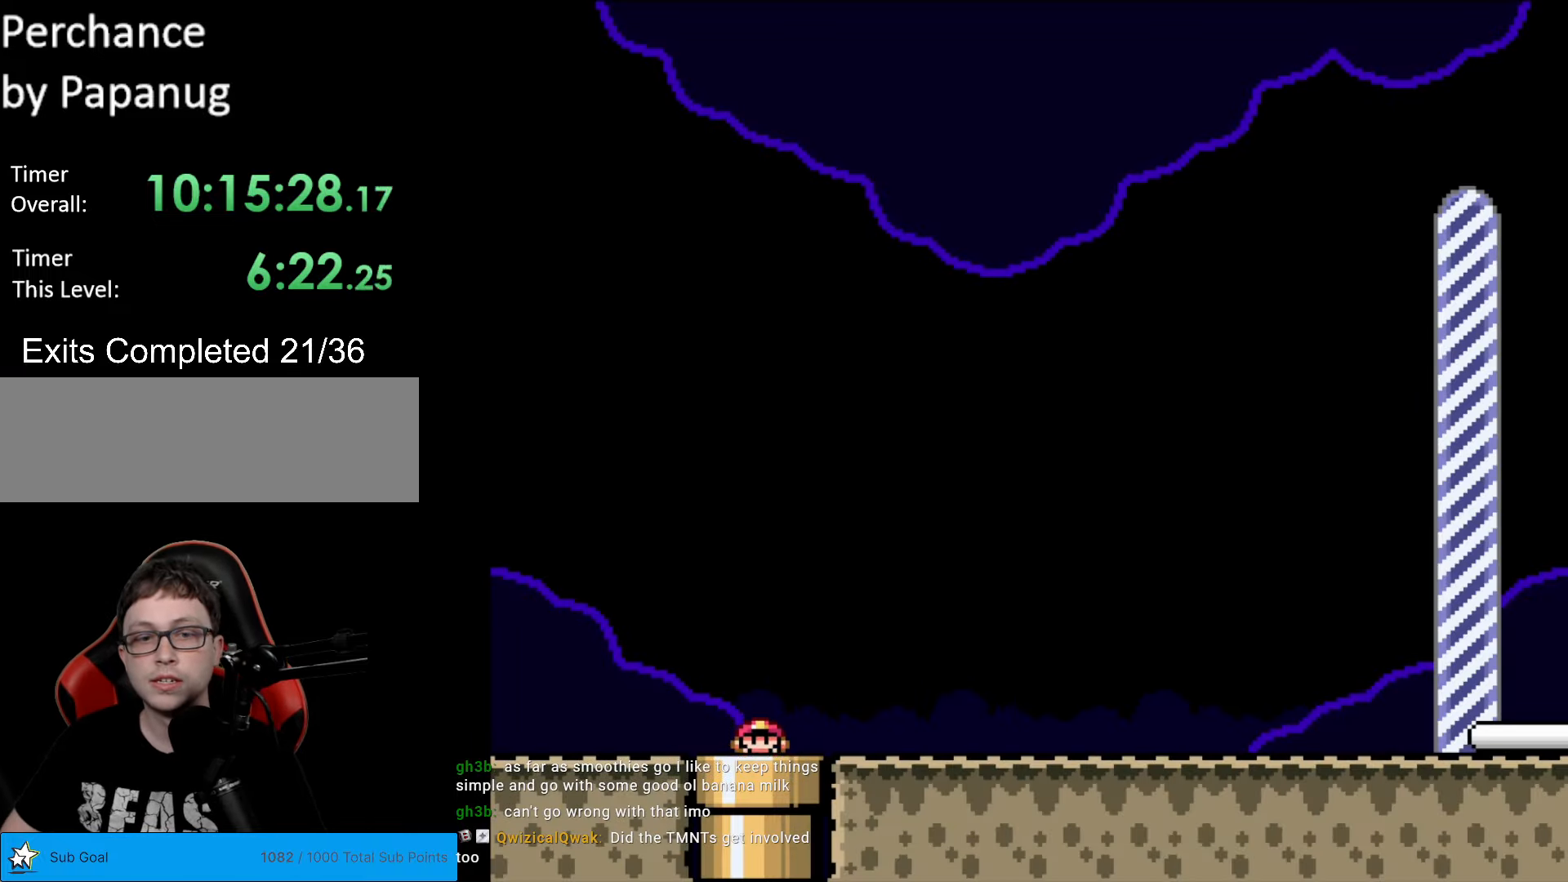
{"buttons": [], "events": [[298, "DPAD_DOWN", "up"], [350, "Y", "up"]]}
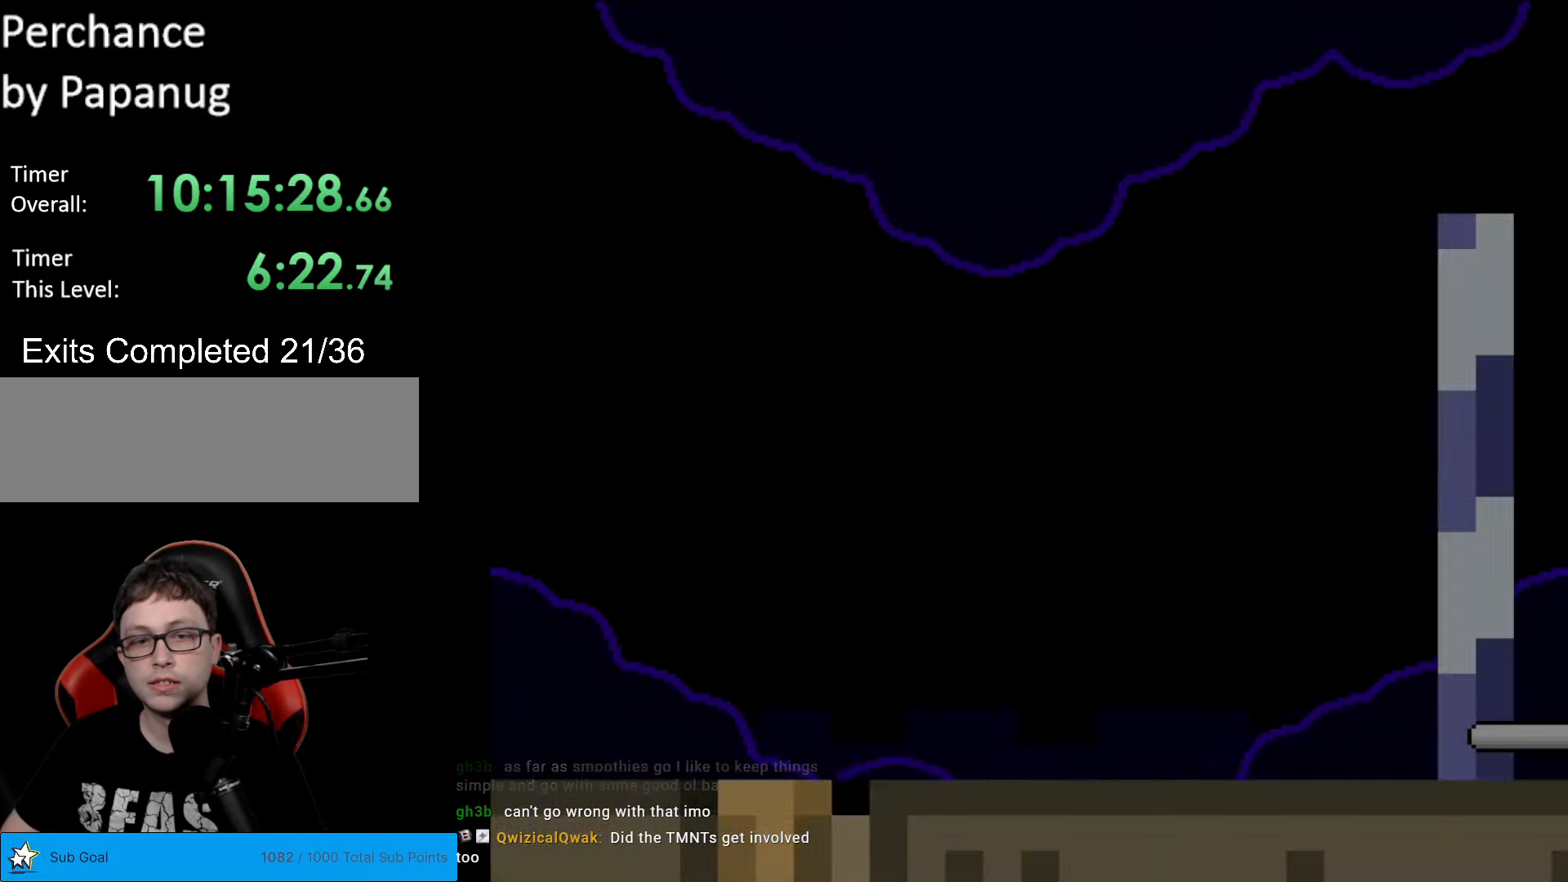
{"buttons": ["B", "Y"], "events": [[419, "B", "down"], [419, "Y", "down"]]}
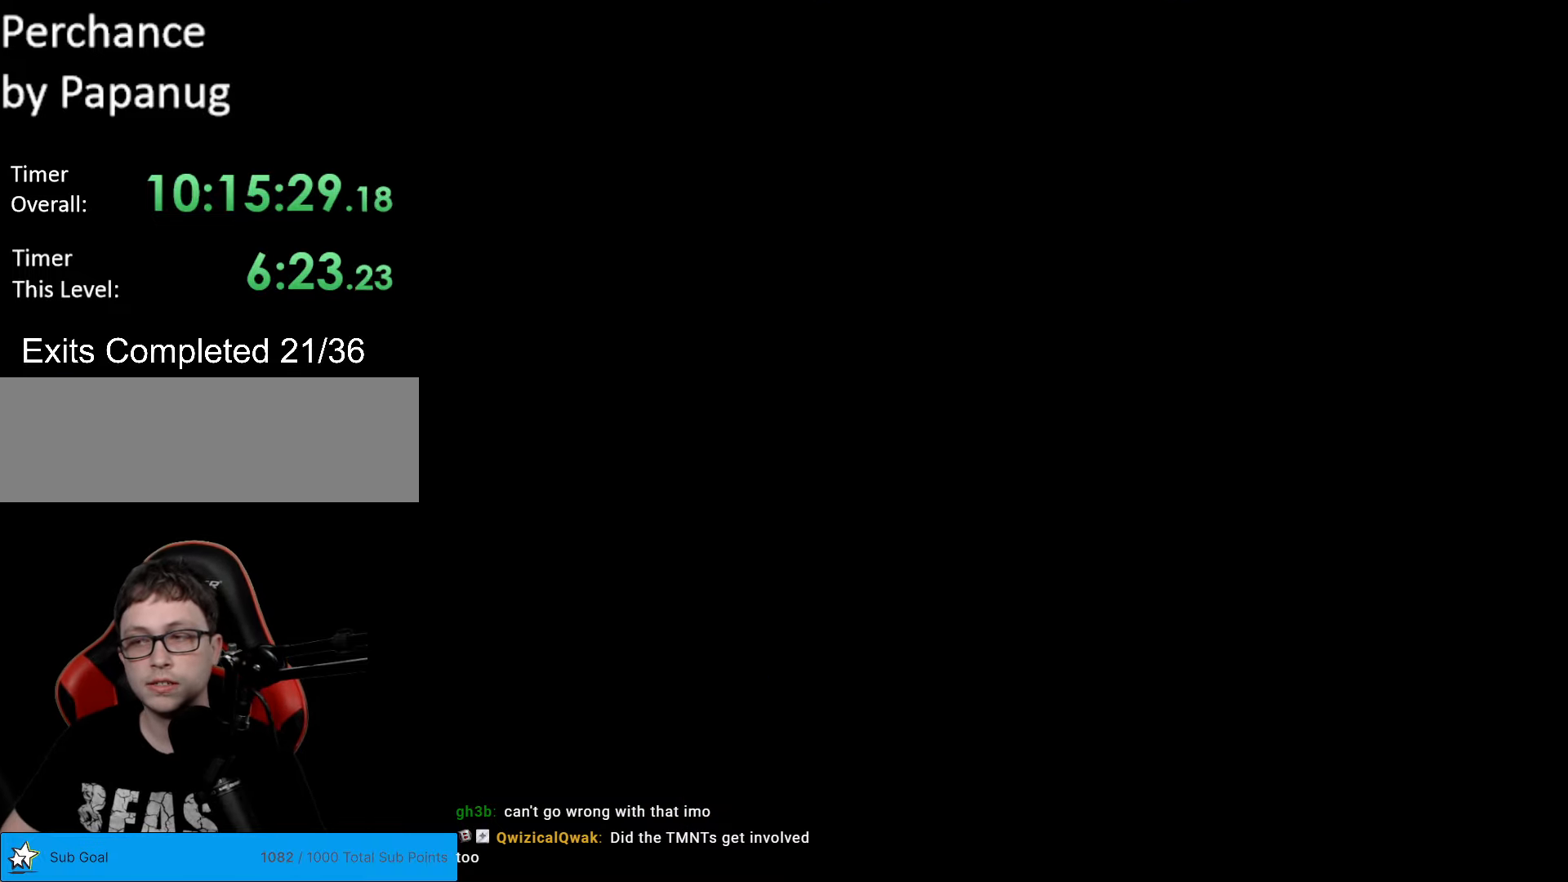
{"buttons": ["B", "Y", "DPAD_RIGHT"], "events": [[210, "DPAD_RIGHT", "down"], [403, "B", "up"], [508, "B", "down"]]}
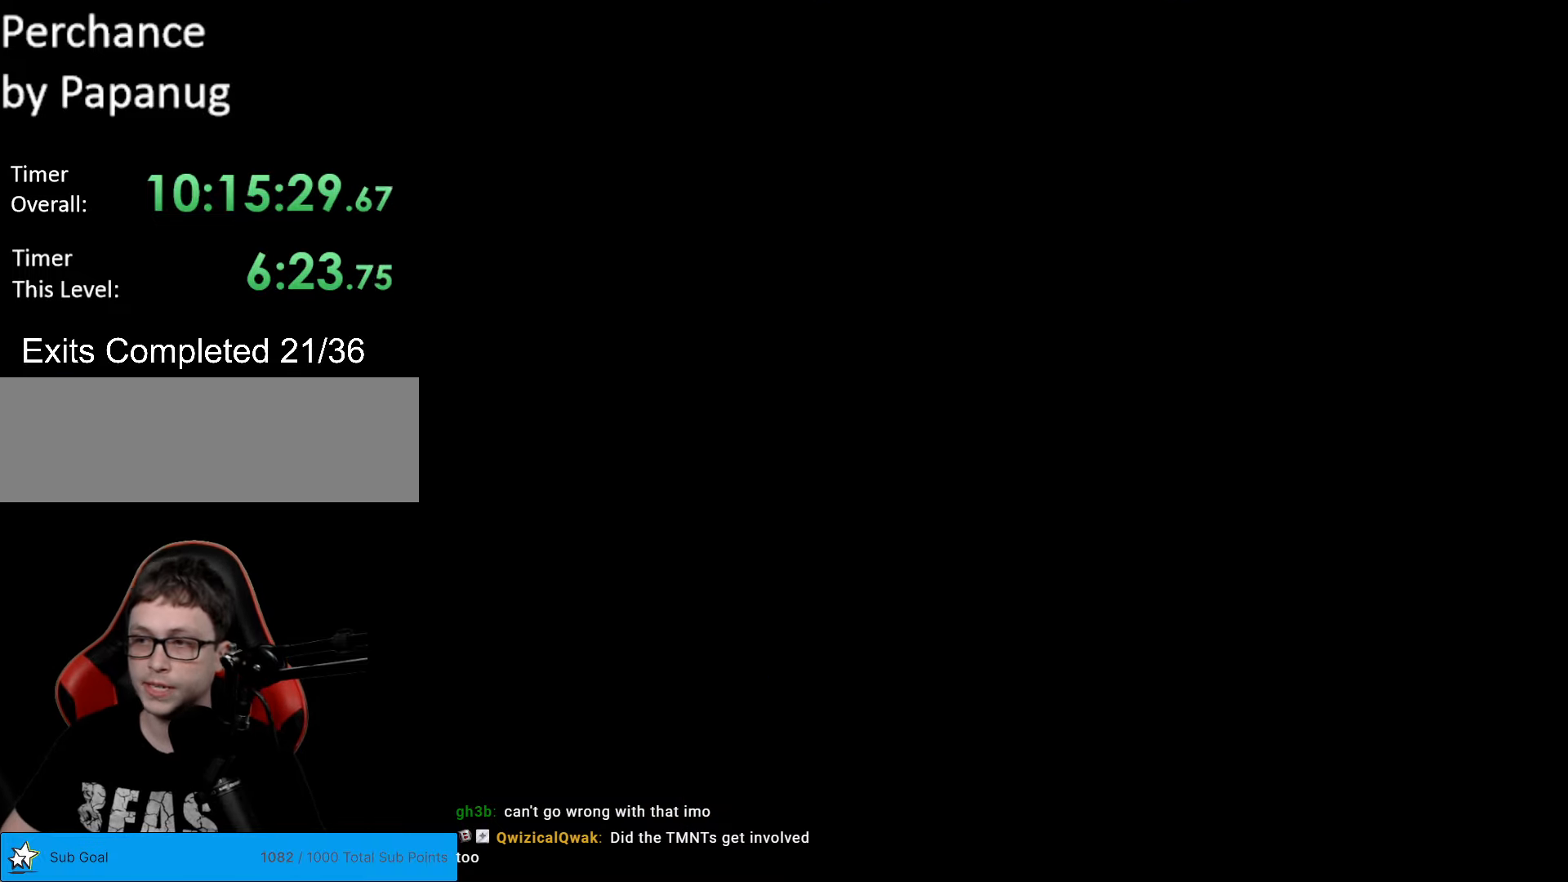
{"buttons": ["B", "Y", "DPAD_RIGHT"], "events": [[52, "B", "up"], [122, "B", "down"], [297, "B", "up"], [314, "B", "down"]]}
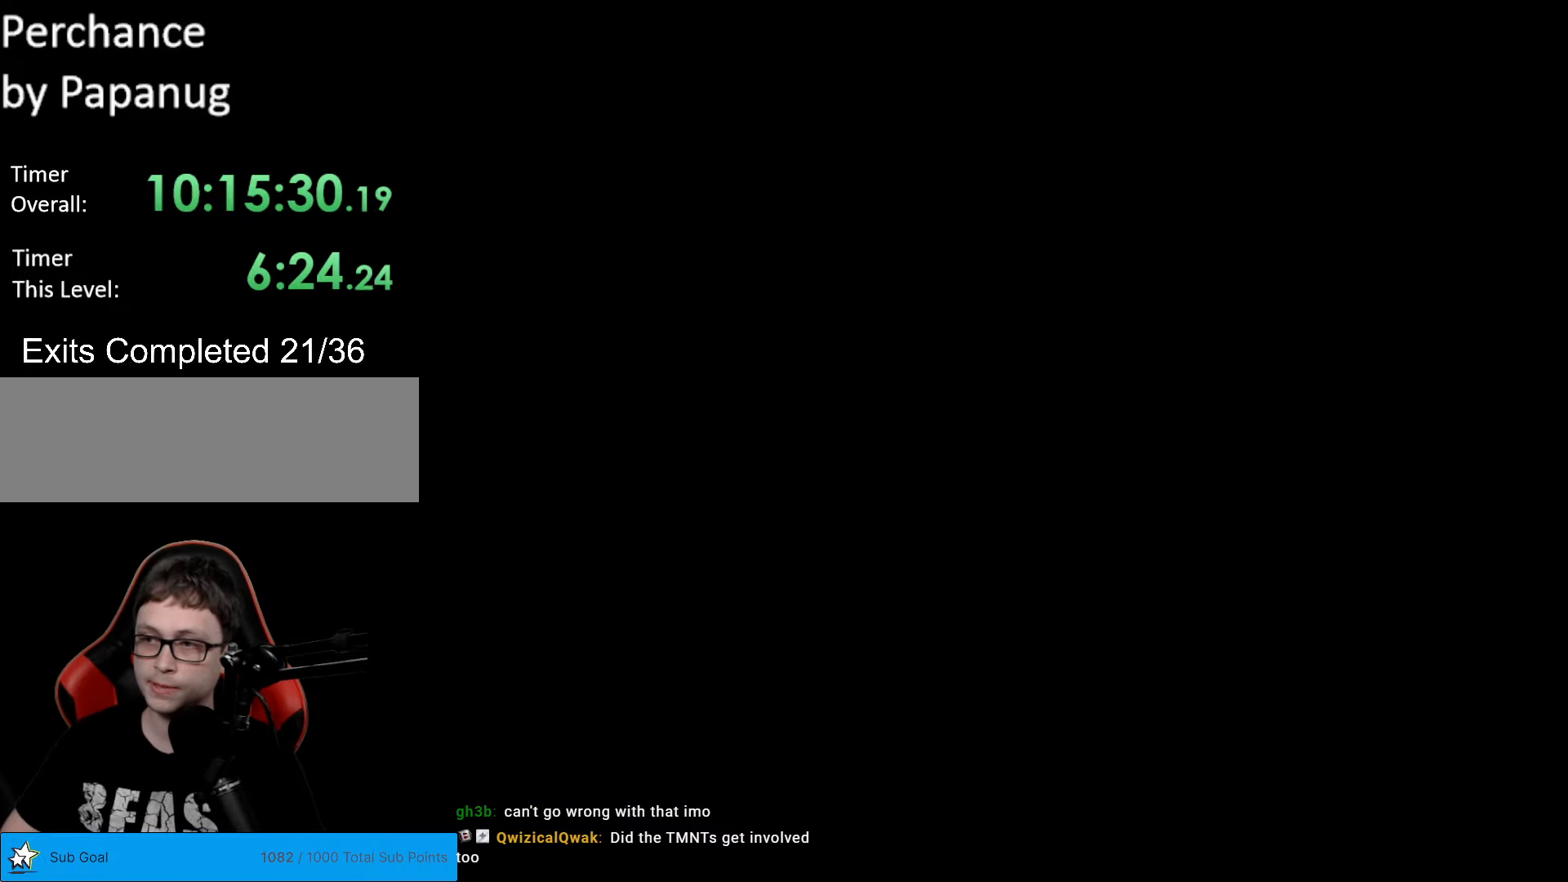
{"buttons": ["B", "Y", "DPAD_RIGHT"], "events": [[140, "B", "up"], [245, "B", "down"]]}
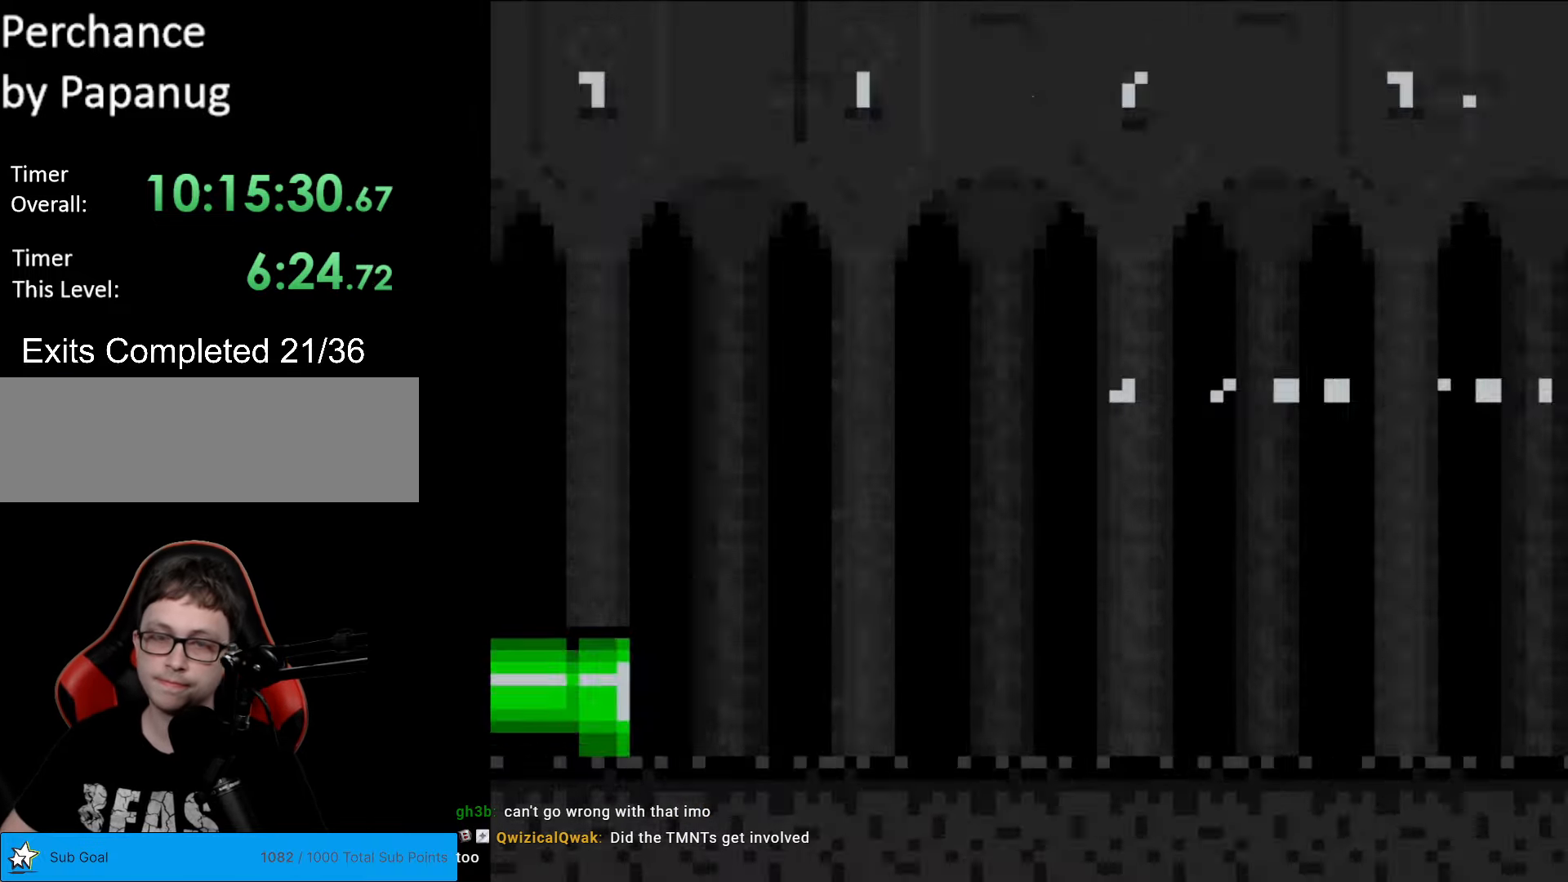
{"buttons": ["B", "Y", "DPAD_RIGHT"], "events": []}
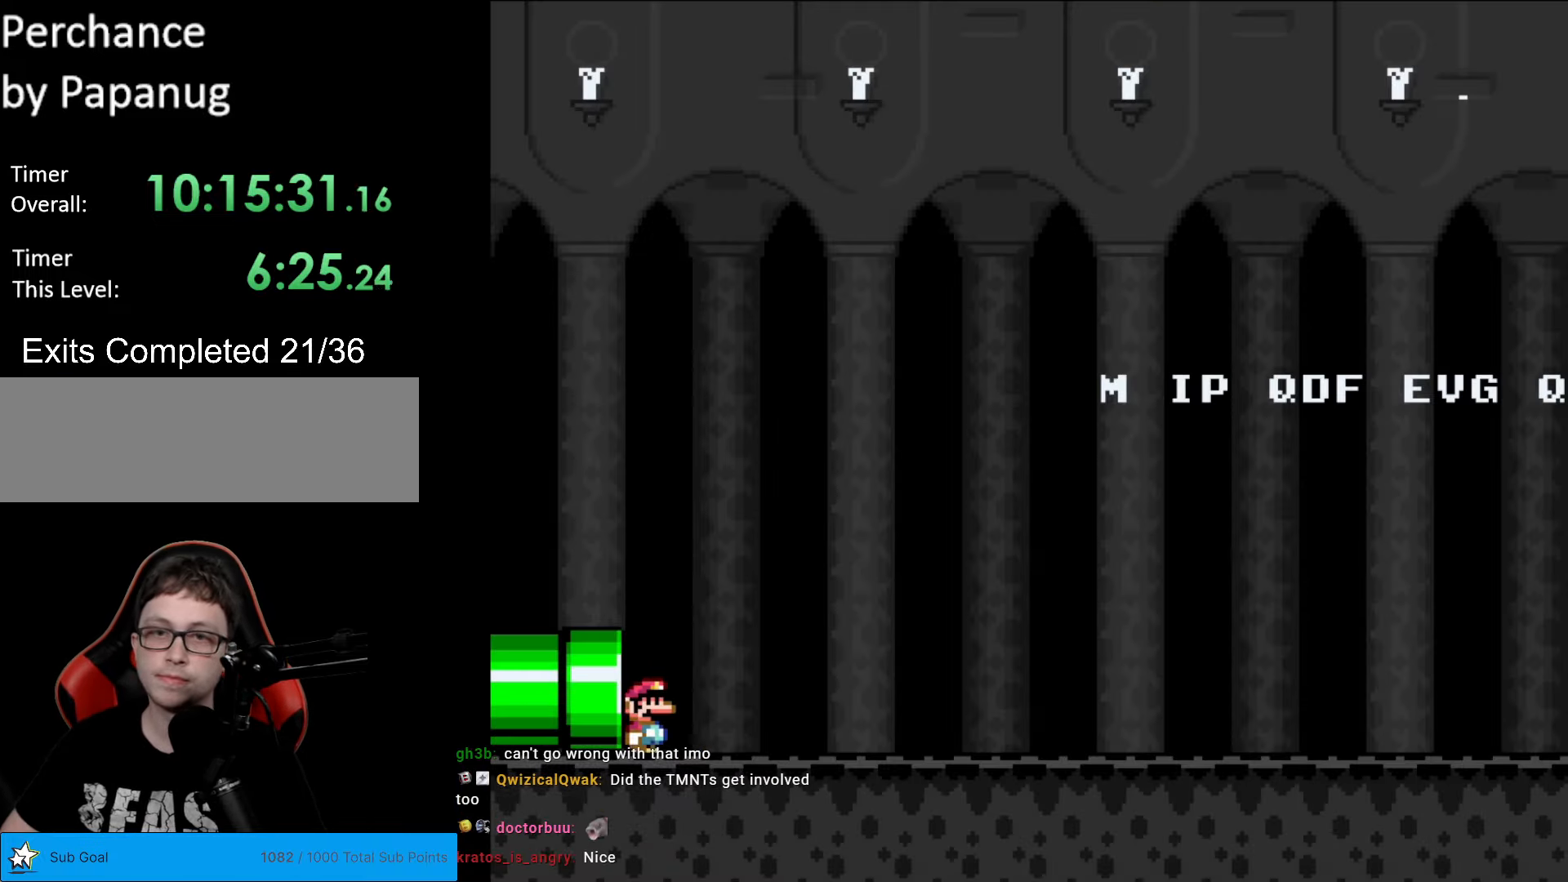
{"buttons": ["B", "Y", "DPAD_RIGHT"], "events": []}
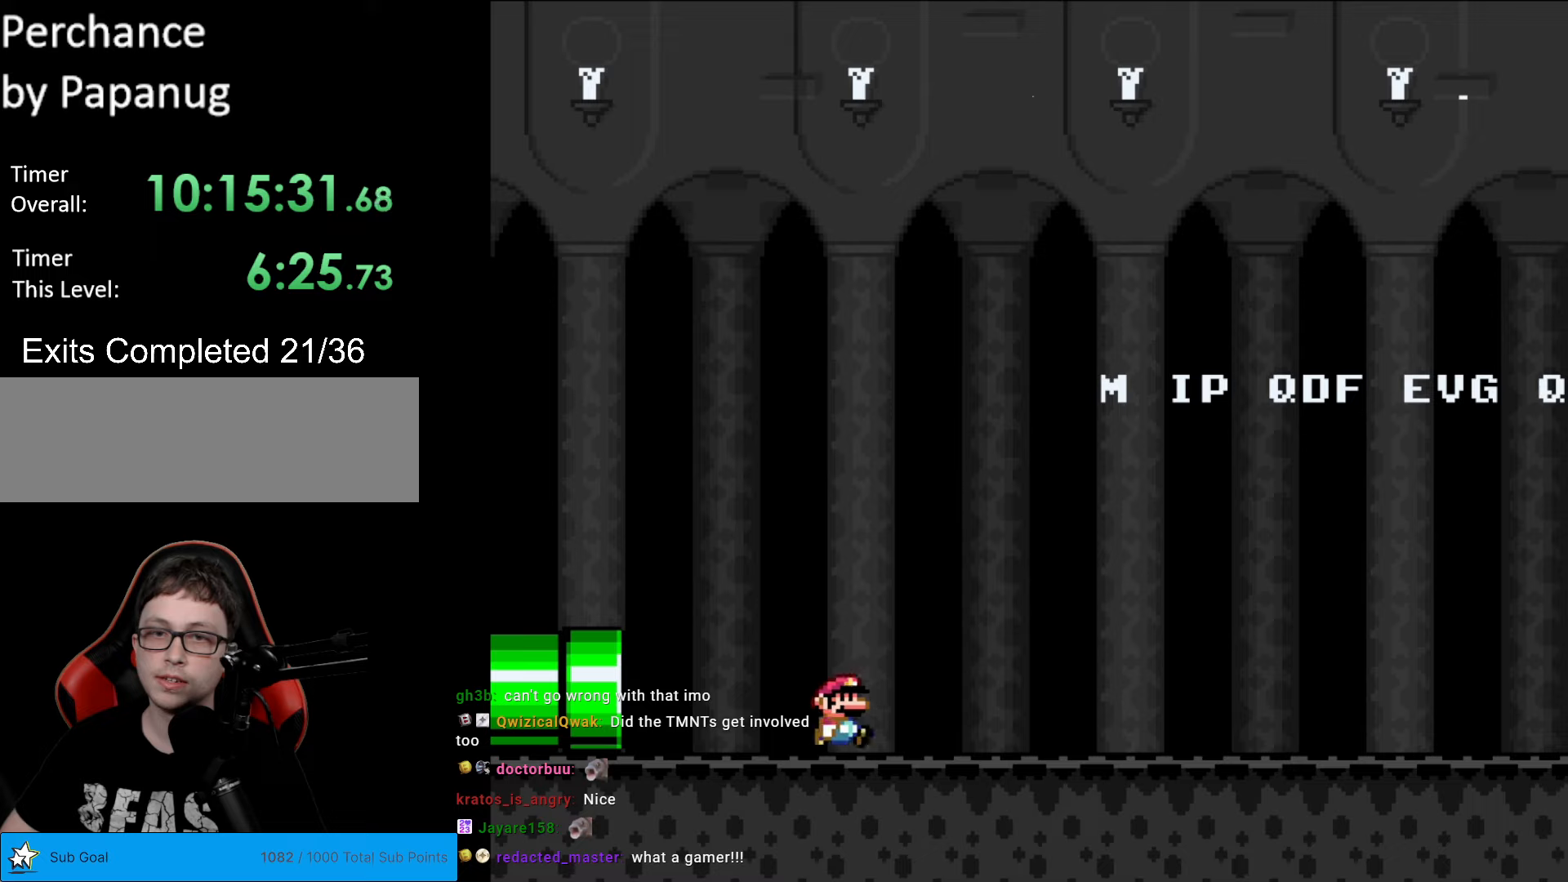
{"buttons": ["Y", "DPAD_RIGHT"], "events": [[158, "B", "up"]]}
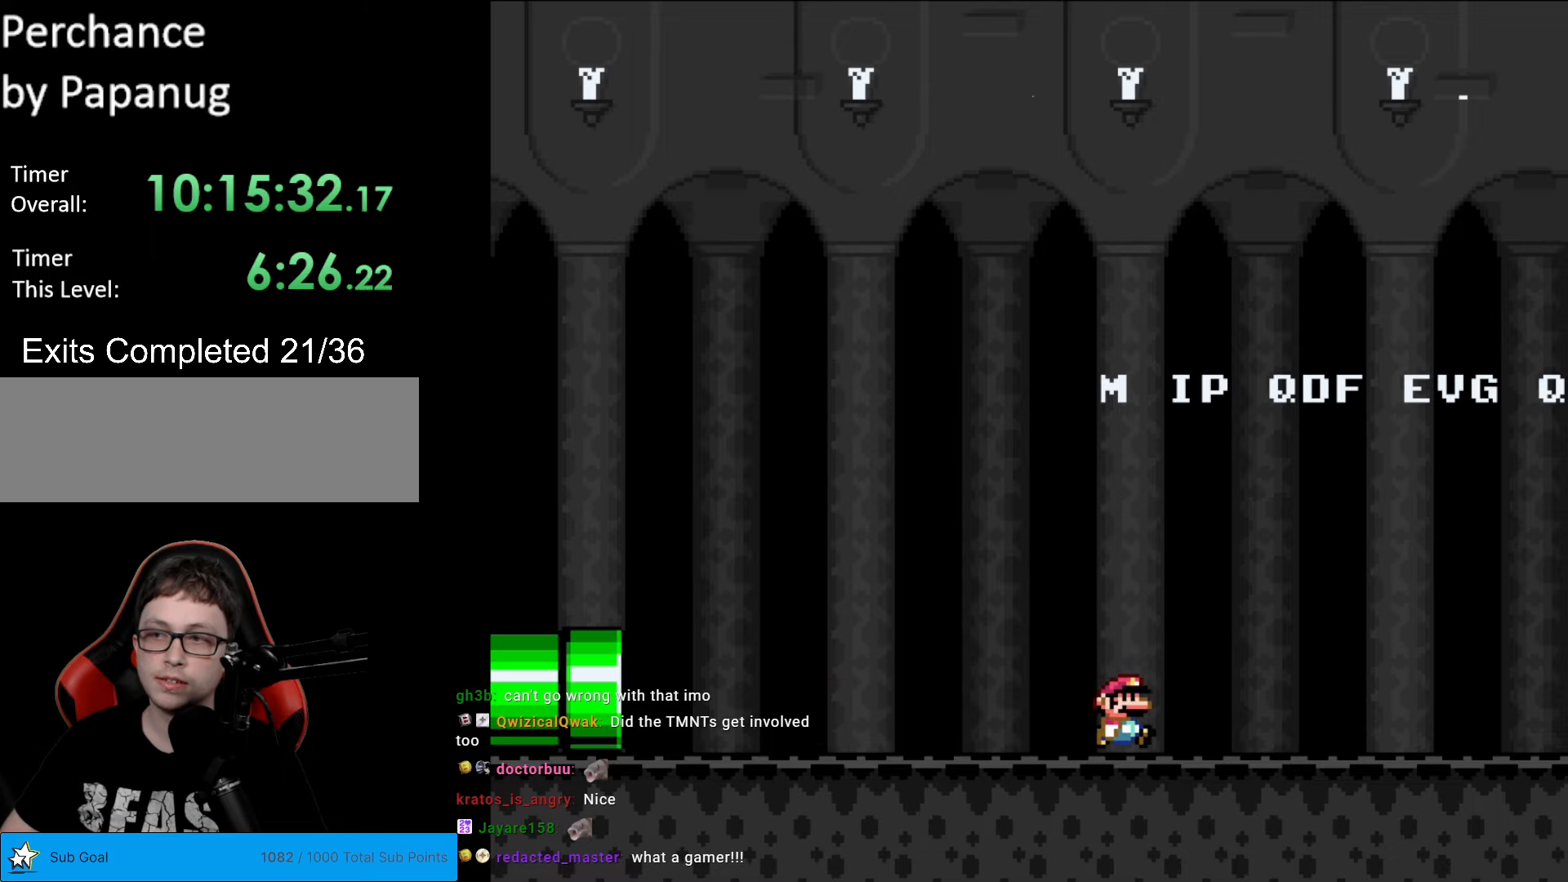
{"buttons": ["Y", "DPAD_RIGHT"], "events": []}
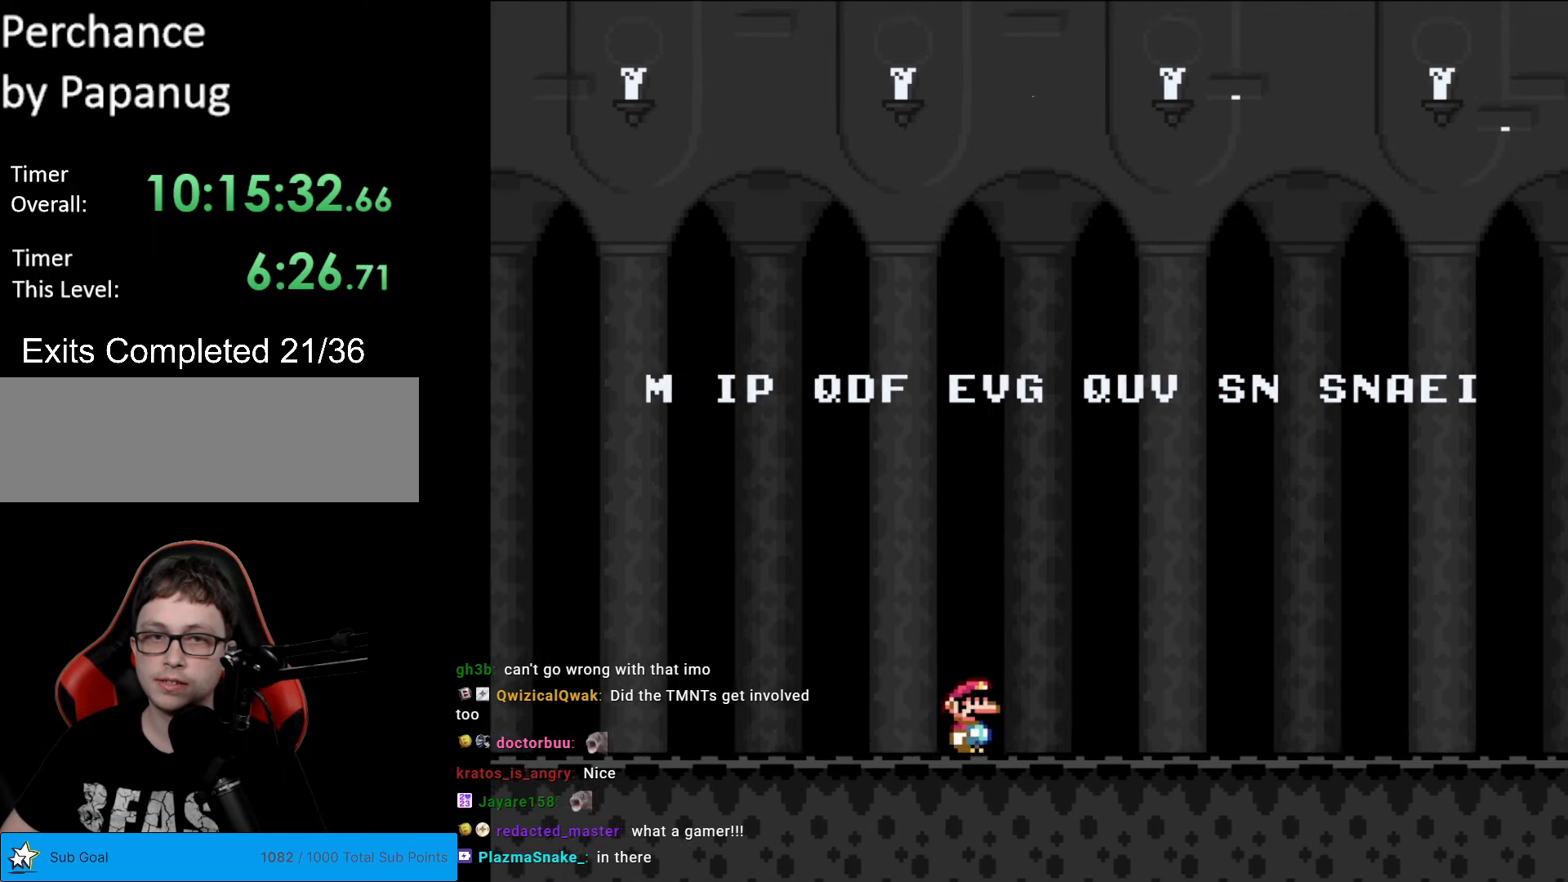
{"buttons": [], "events": [[18, "DPAD_RIGHT", "up"], [53, "DPAD_LEFT", "down"], [175, "DPAD_LEFT", "up"], [420, "Y", "up"]]}
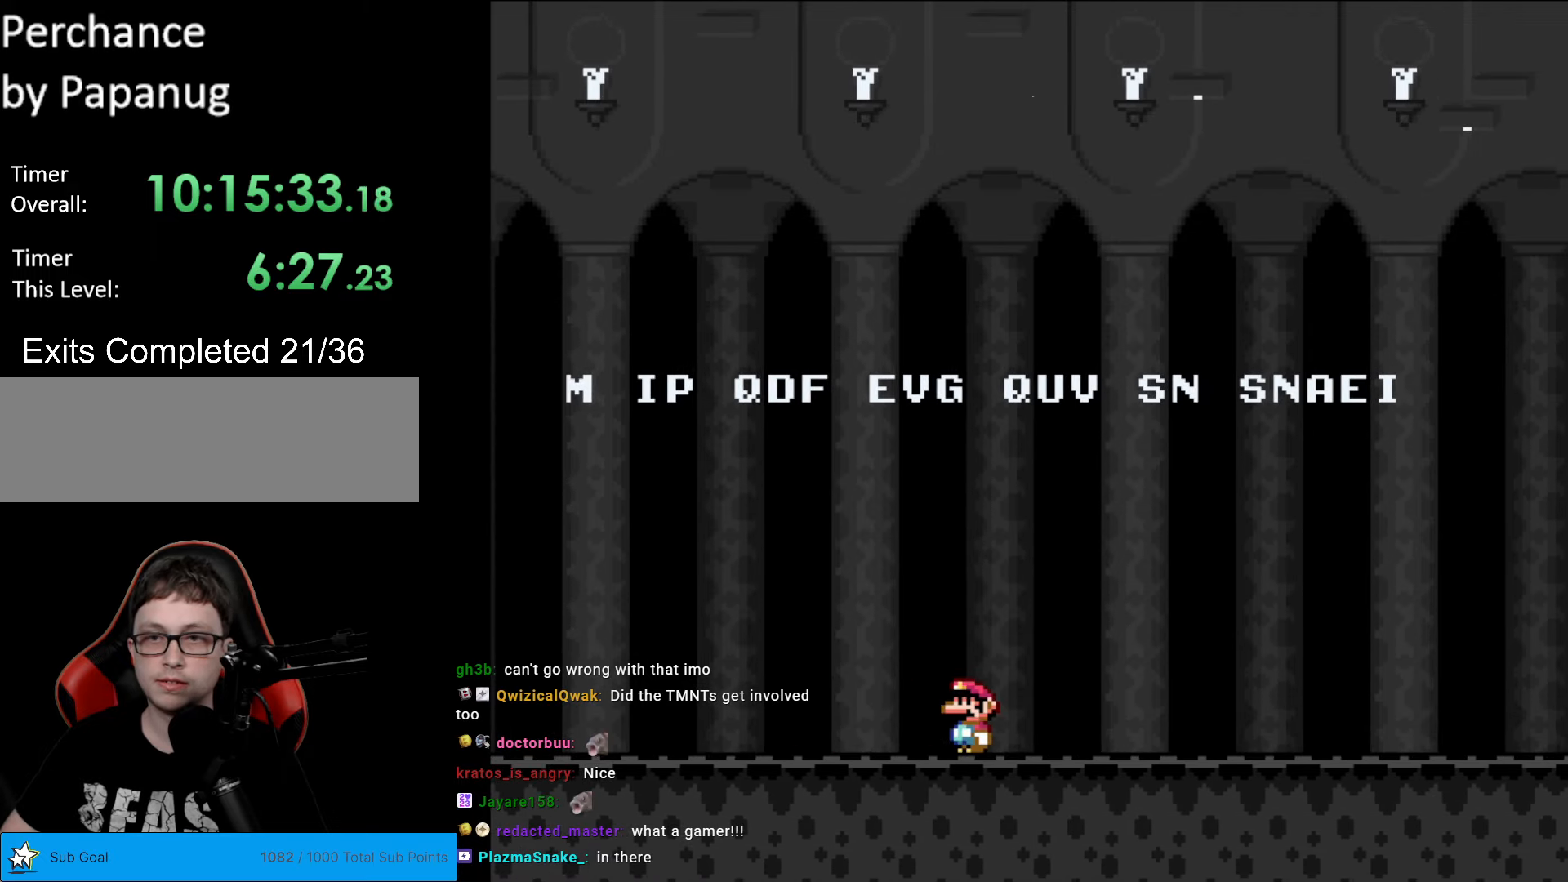
{"buttons": [], "events": []}
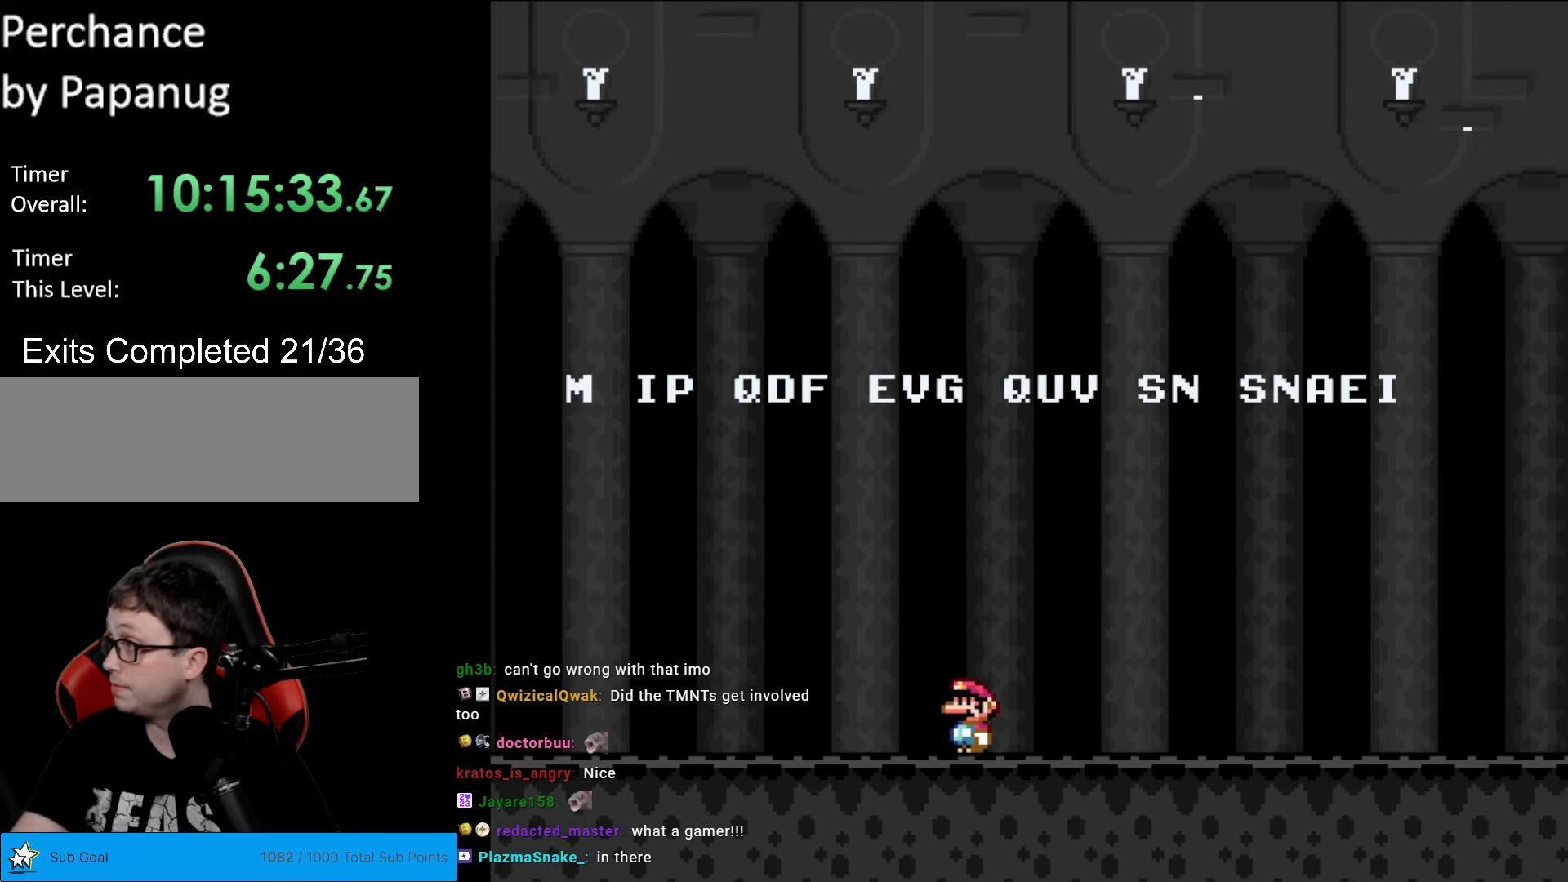
{"buttons": [], "events": []}
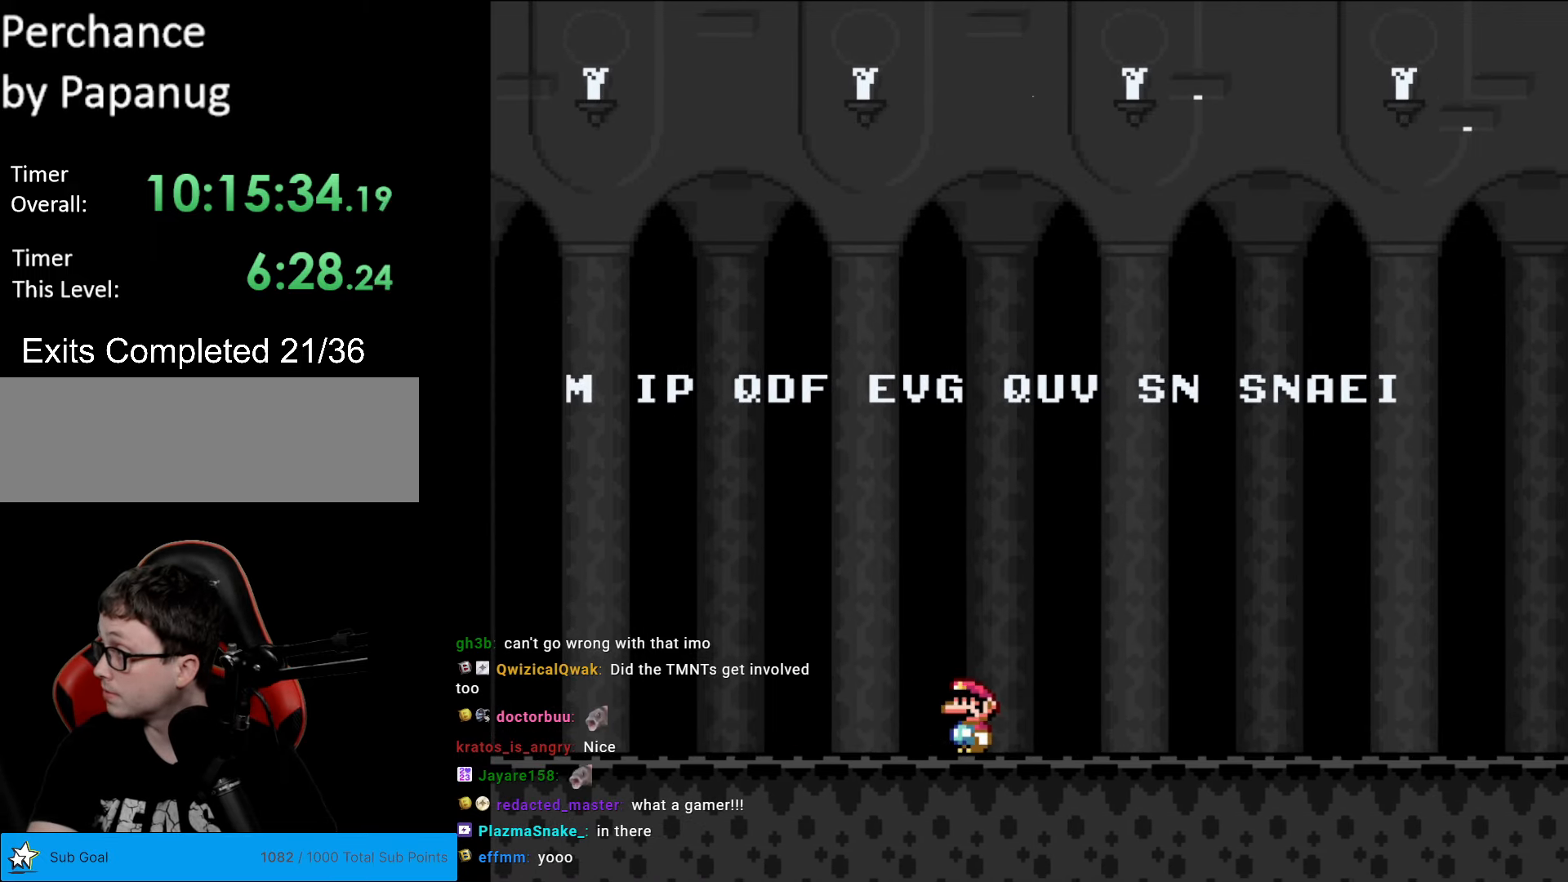
{"buttons": [], "events": []}
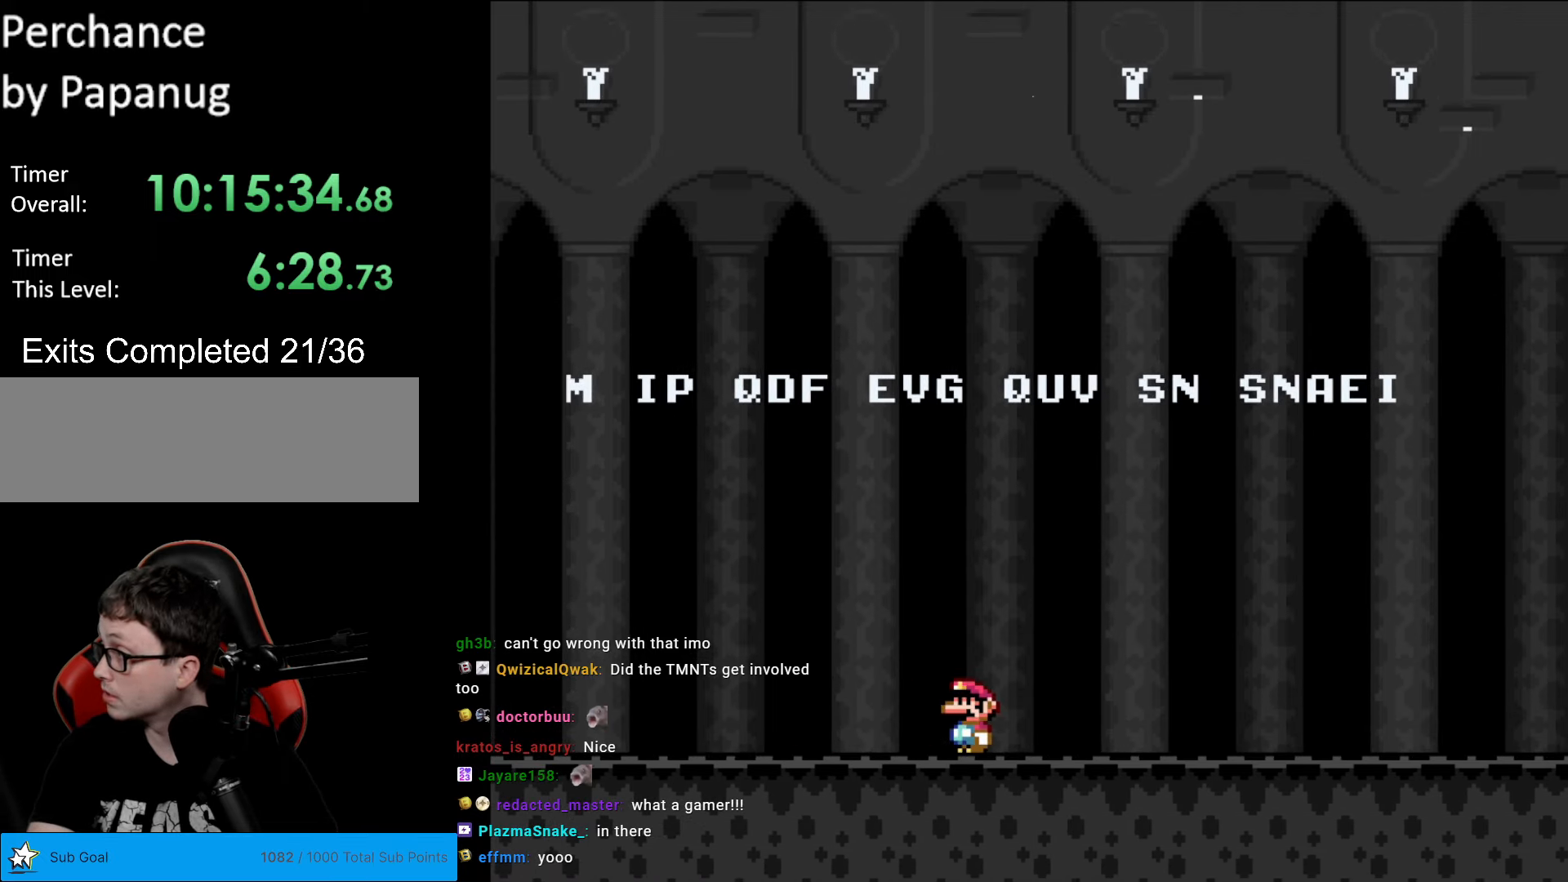
{"buttons": [], "events": []}